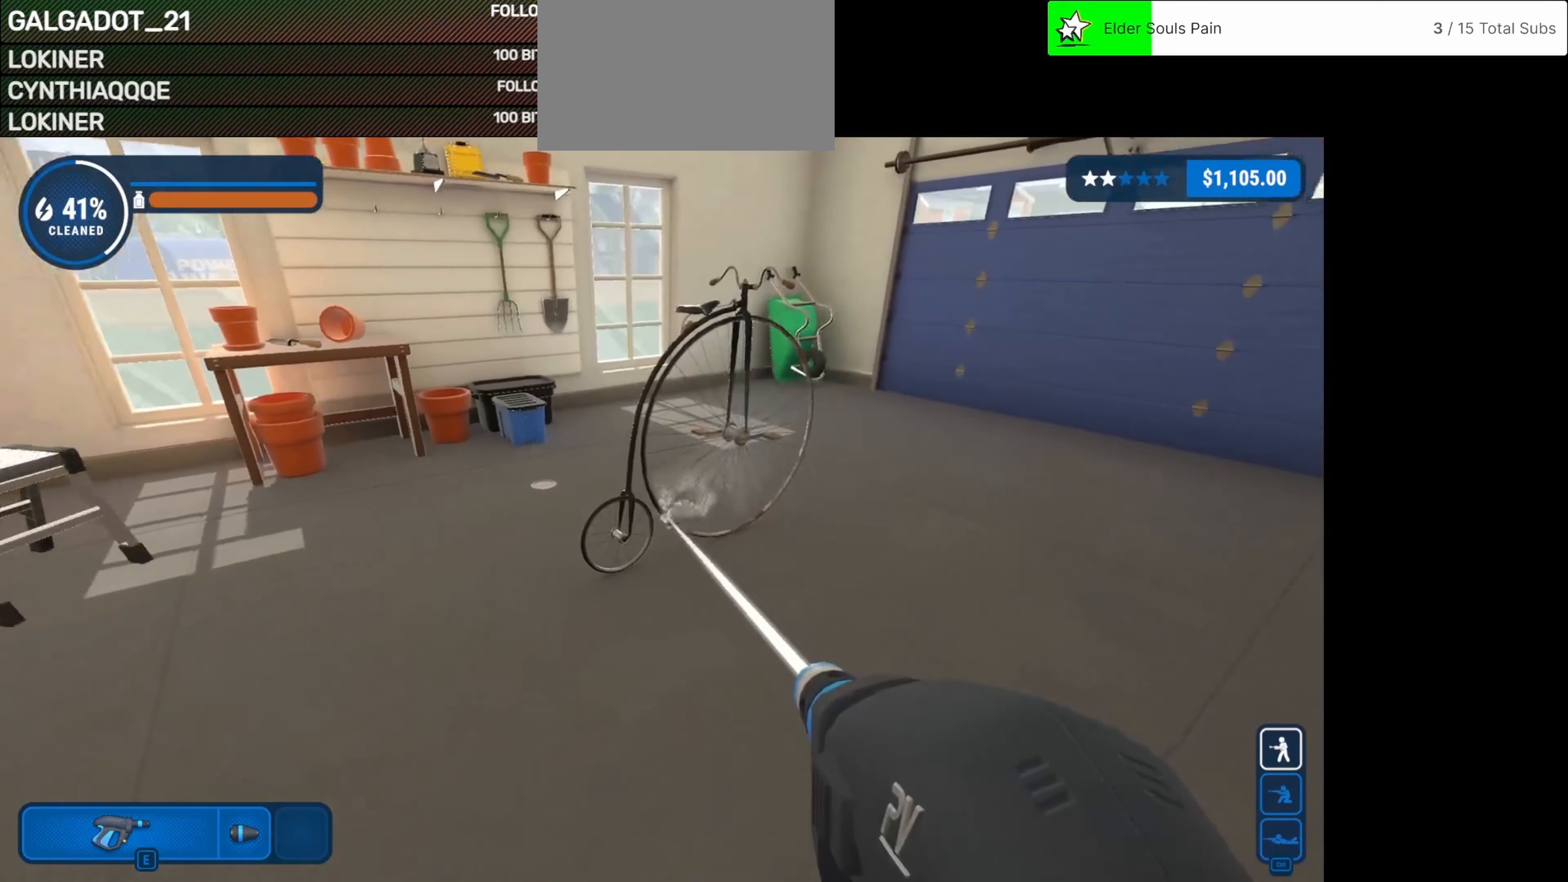
Gameplay with keyboard and mouse; each line is a JSON object with the keys and mouse buttons held at the frame after it. "events" lists presses ("down") and releases ("up") of "1", "2", "3", "4", "5", "a", "alt", "c", "caps_lock", "ctrl", "d", "e", "f", "g", "q", "r", "s", "shift", "space", "t", "tab", "v", "w", "x", "z", "mouse_left", "mouse_wheel" and "mouse_right" between this image and that frame as [ms after this image, input, new state], when the widget could be followed in between. "mouse_left", "mouse_wheel", "mouse_right" = the "left", "wheel", "right" buttons of the "mouse" list. No other keys are recorded. "wheel" means that the mouse wheel is clicked or scrolled. Not read: mouse_move.
{"keys": [], "mouse": ["left"], "events": []}
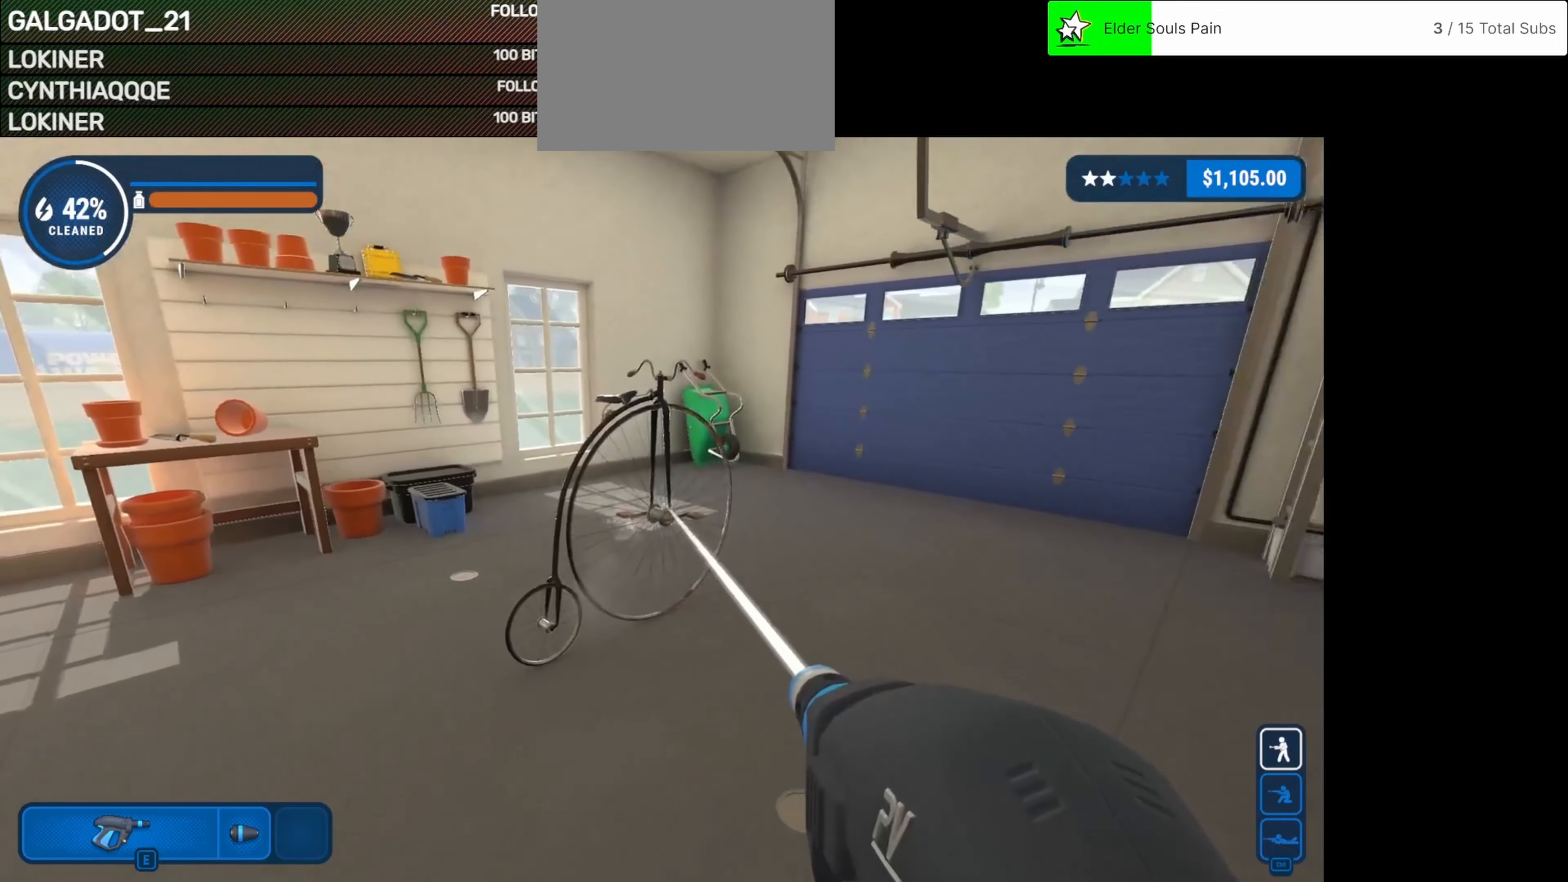
{"keys": [], "mouse": ["left"], "events": []}
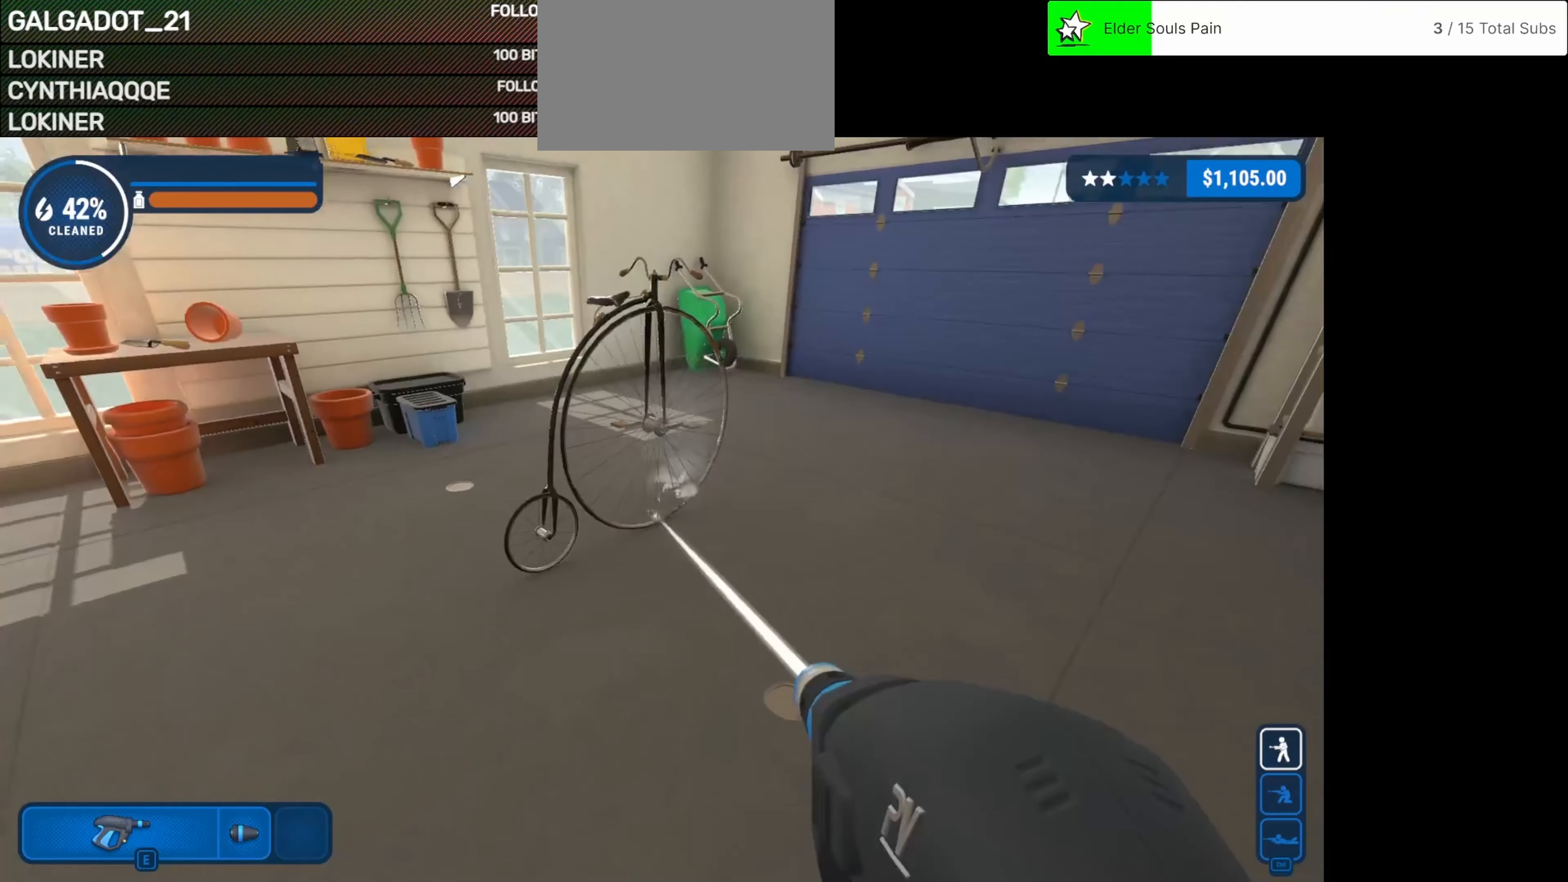
{"keys": [], "mouse": ["left"], "events": []}
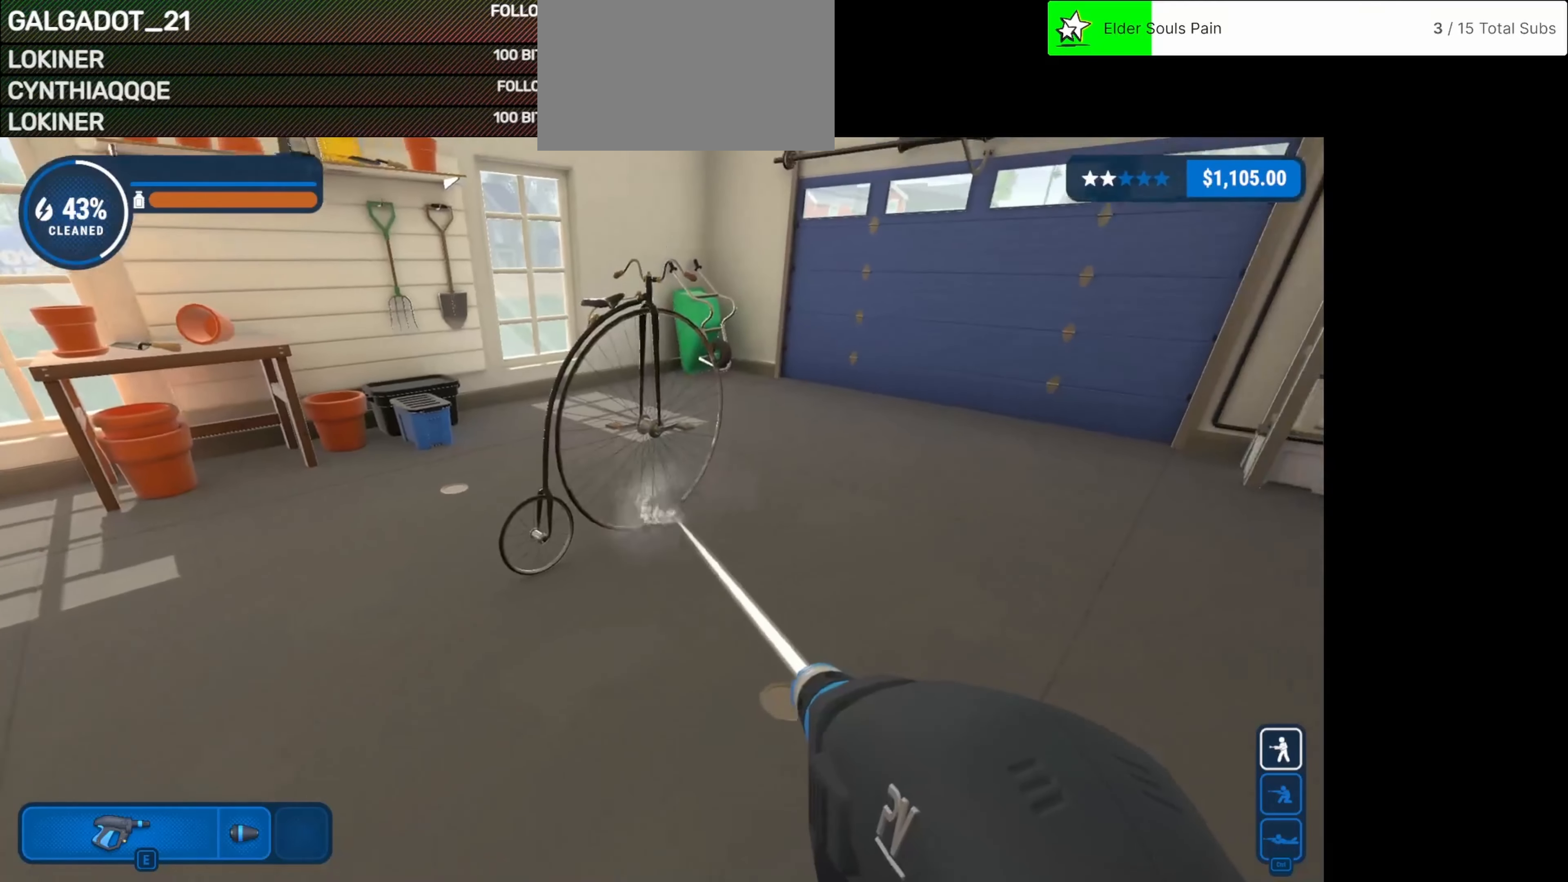
{"keys": [], "mouse": ["left"], "events": []}
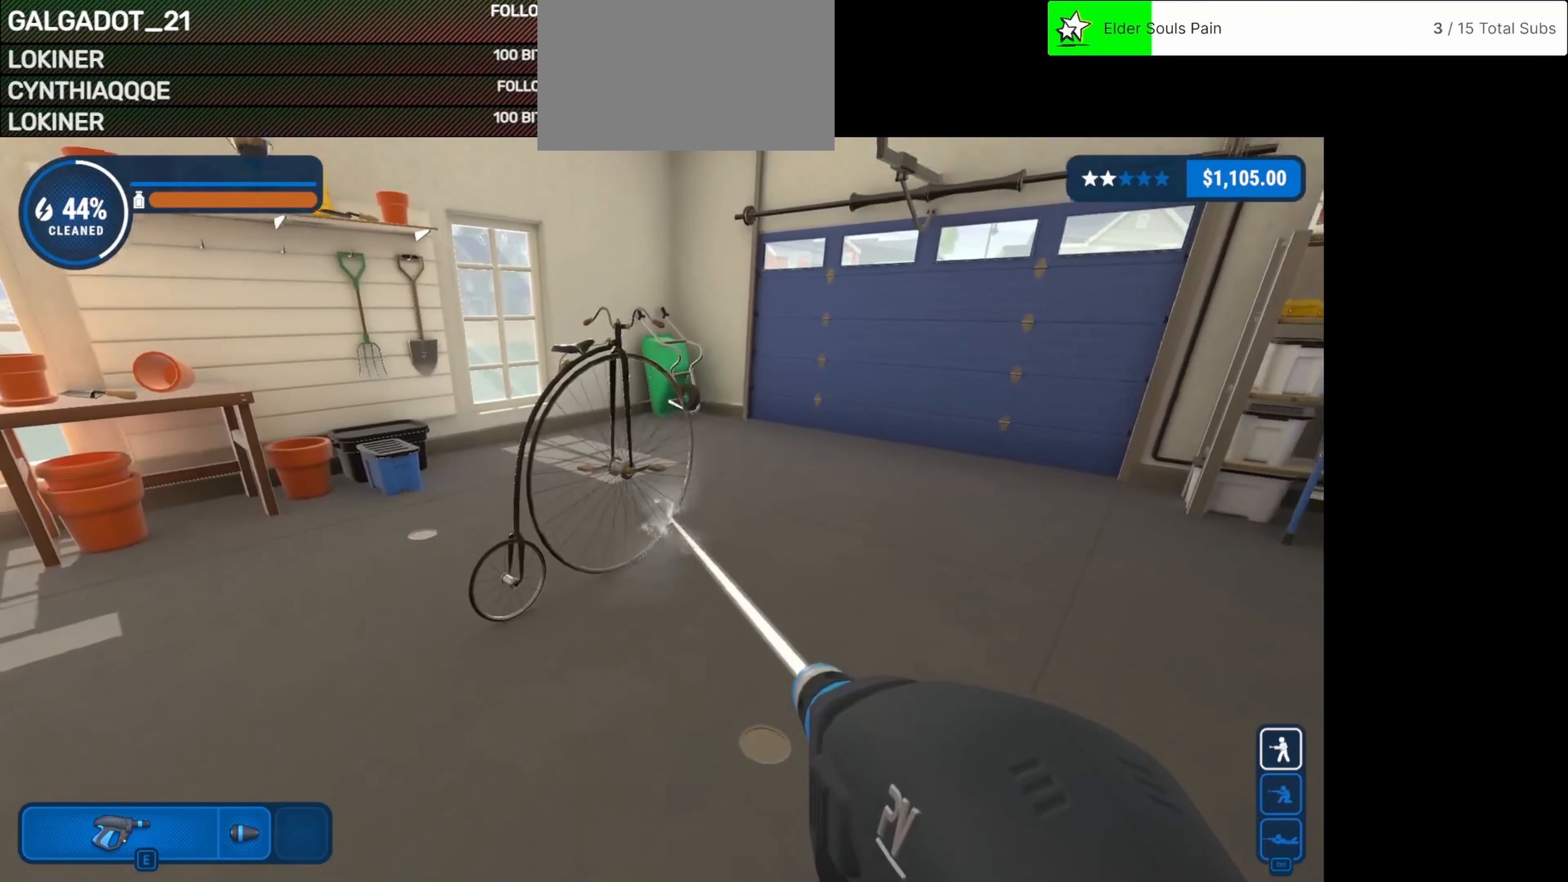
{"keys": [], "mouse": ["left"], "events": []}
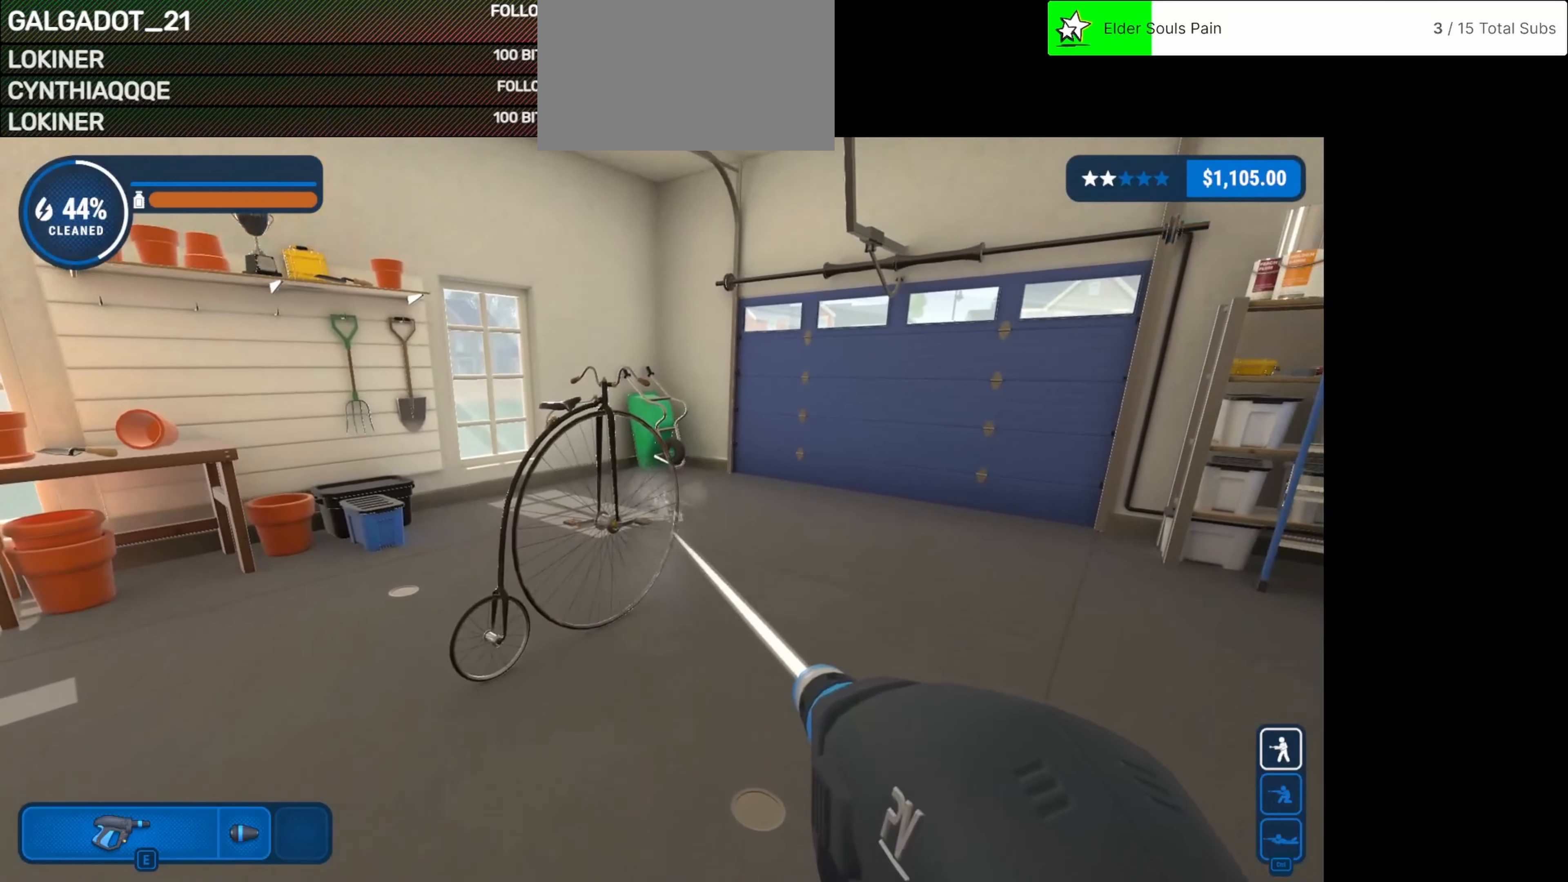
{"keys": [], "mouse": ["left"], "events": []}
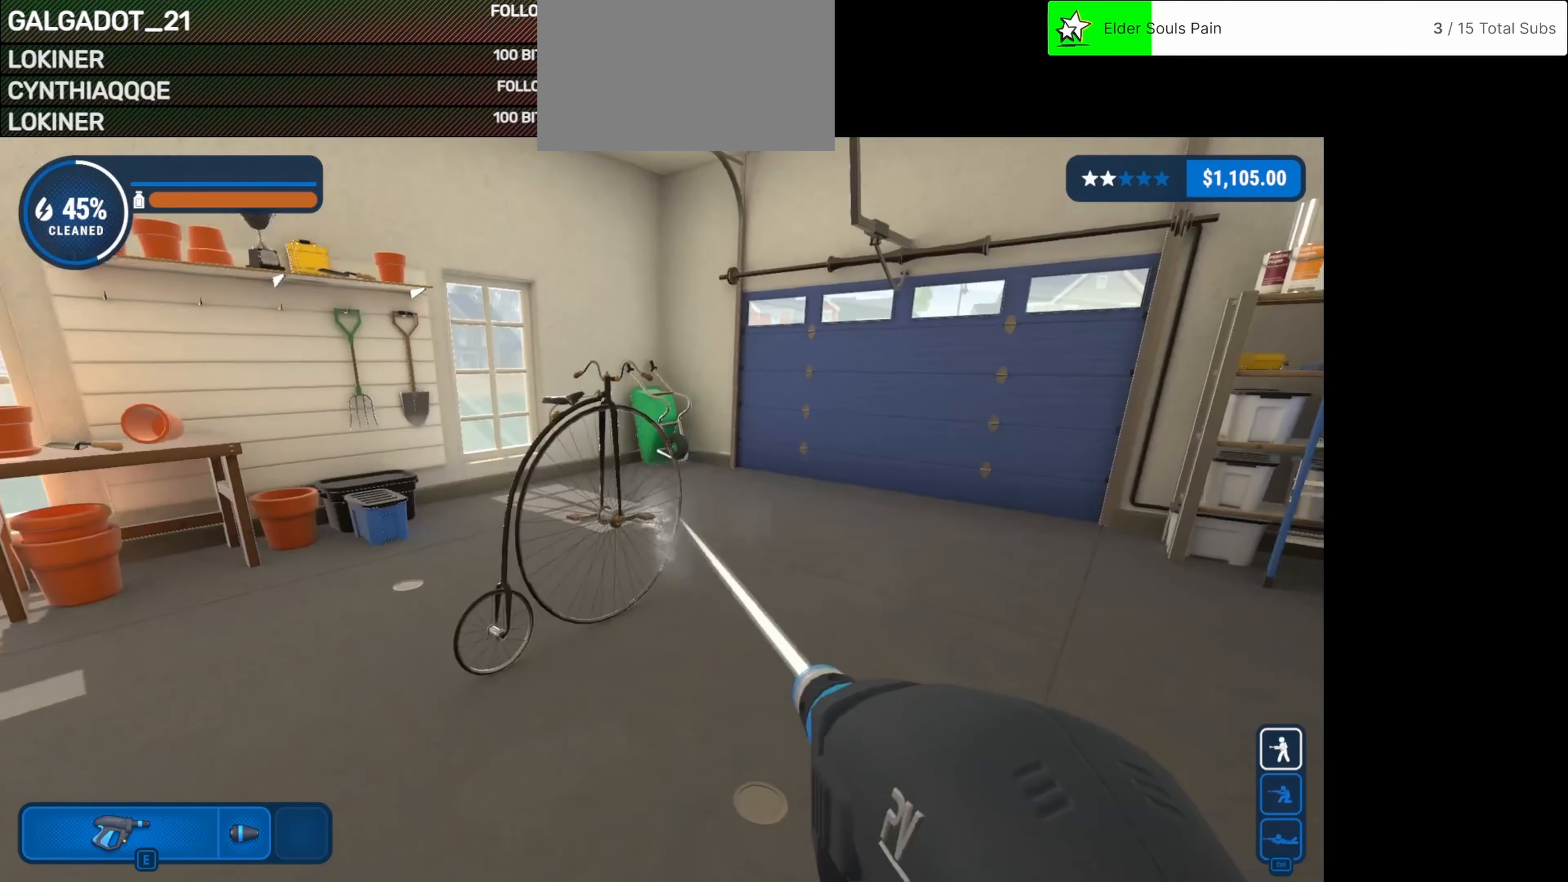
{"keys": [], "mouse": ["left"], "events": []}
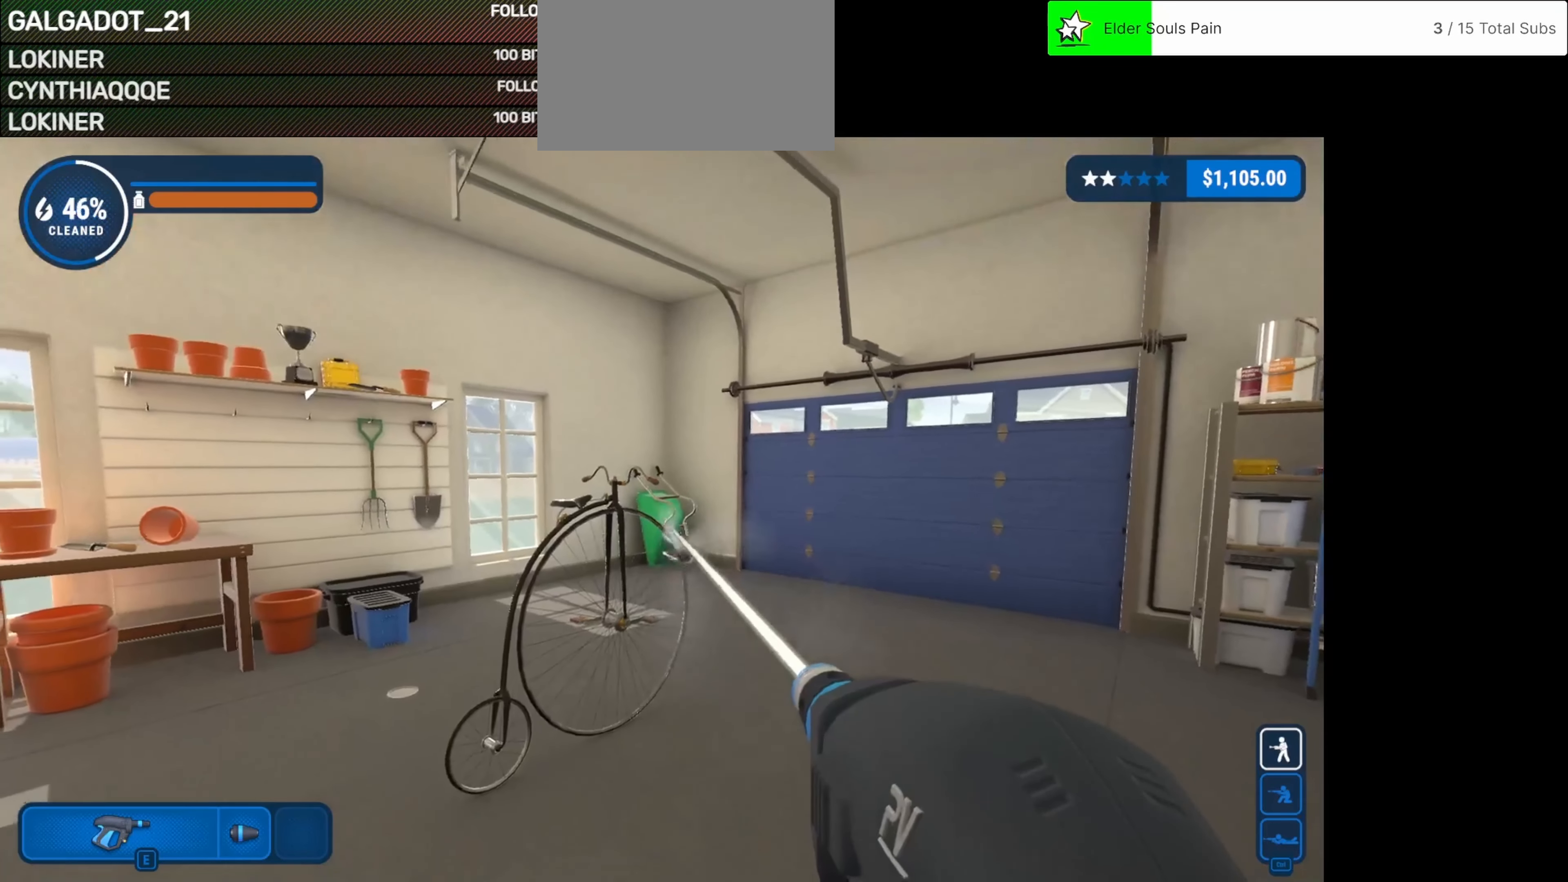
{"keys": ["w"], "mouse": [], "events": [[458, "mouse_left", "up"], [500, "w", "down"]]}
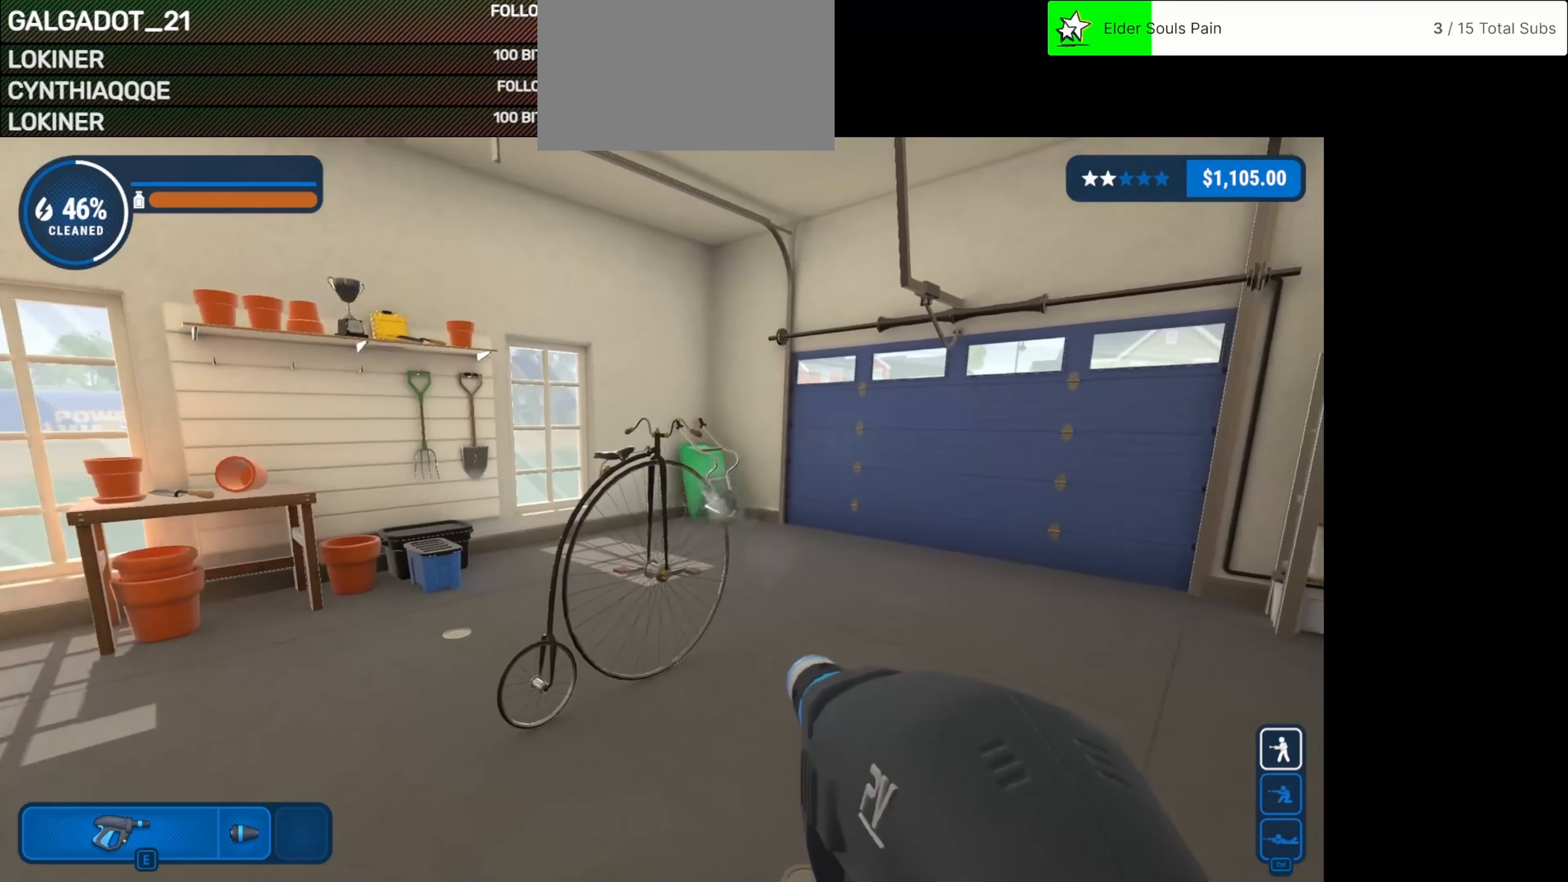
{"keys": ["d", "w"], "mouse": [], "events": [[83, "d", "down"]]}
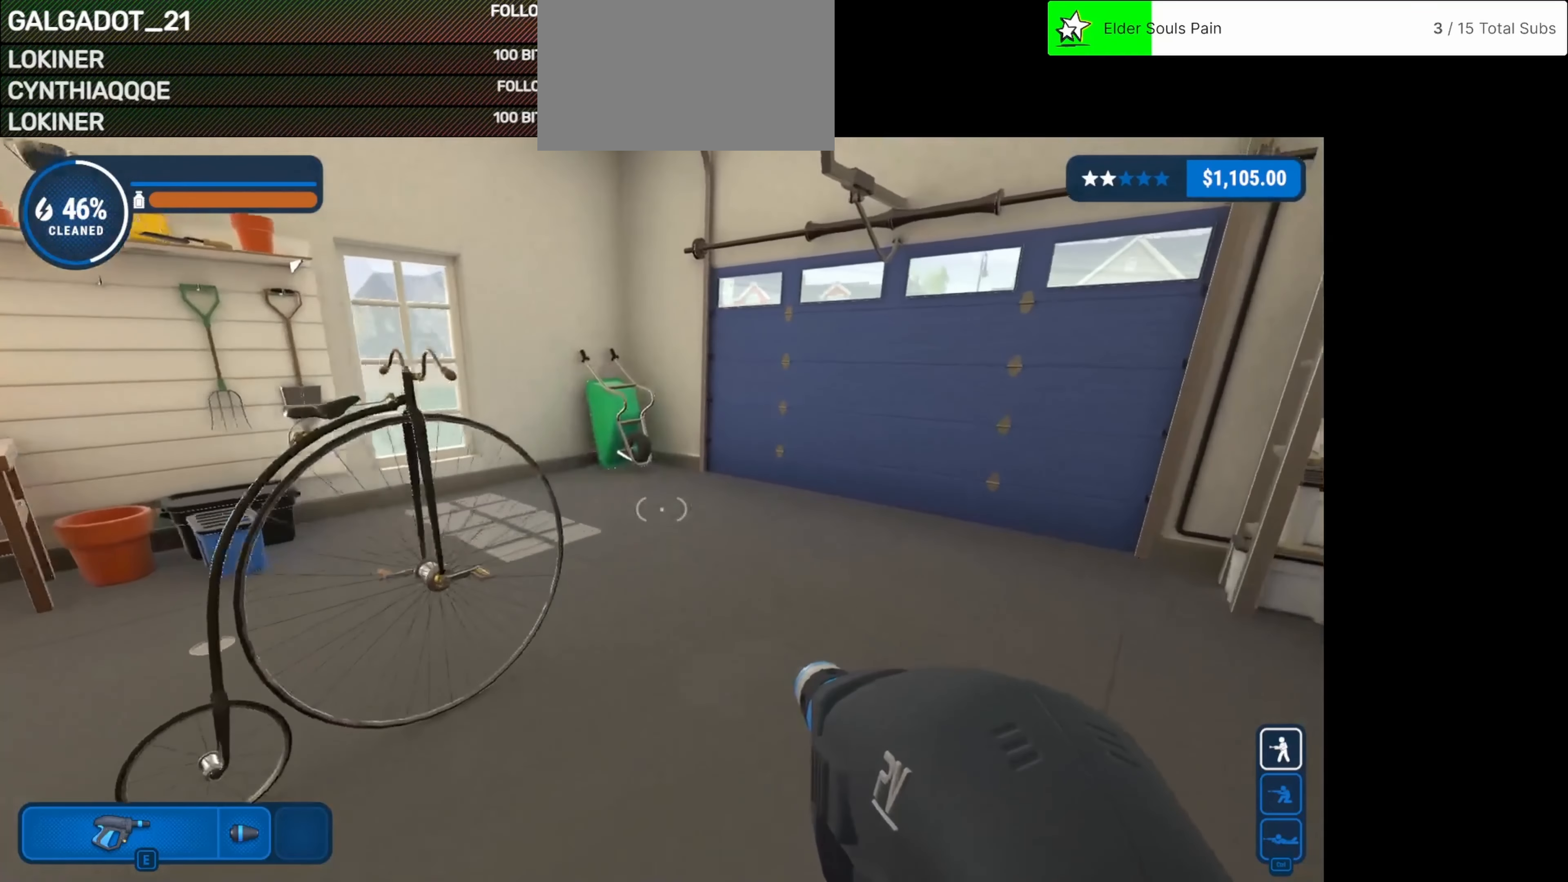
{"keys": ["d", "w"], "mouse": [], "events": []}
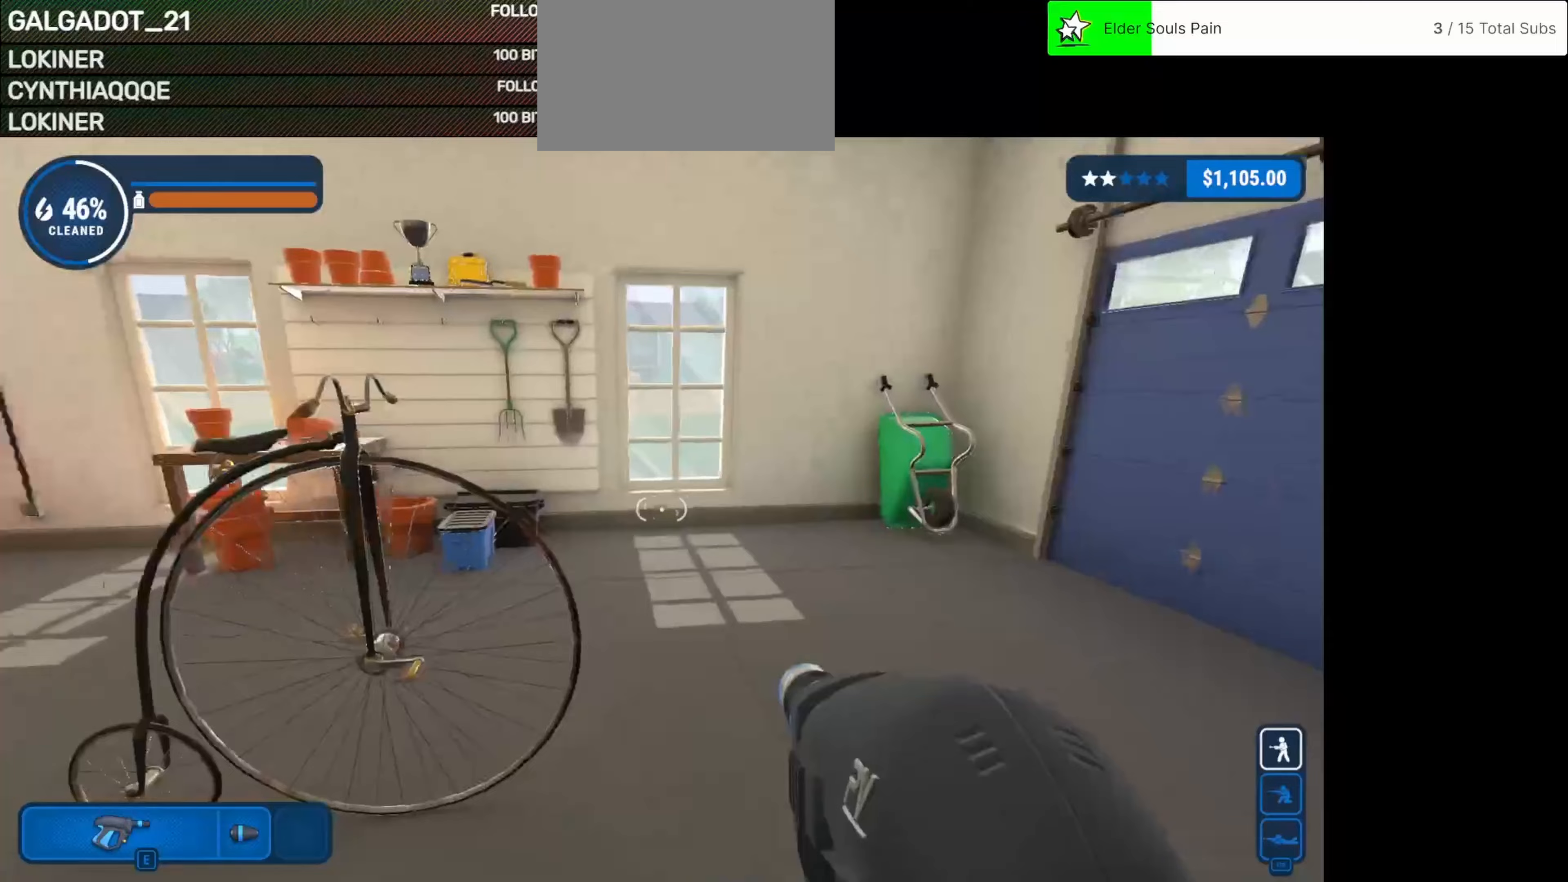
{"keys": ["d"], "mouse": [], "events": [[208, "w", "up"]]}
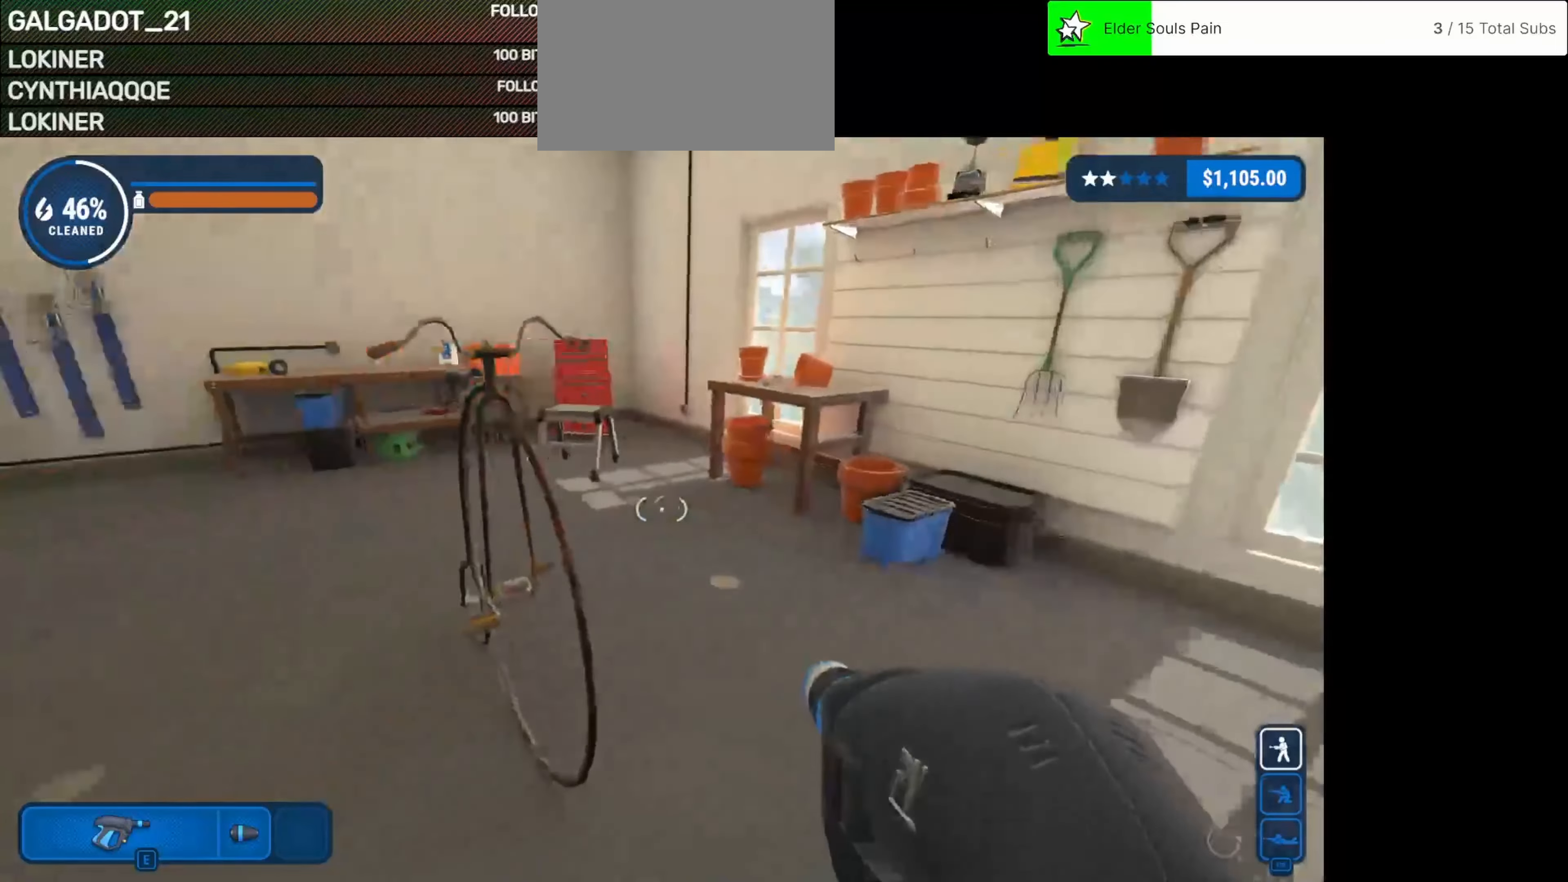
{"keys": ["d"], "mouse": [], "events": [[167, "s", "down"], [500, "s", "up"]]}
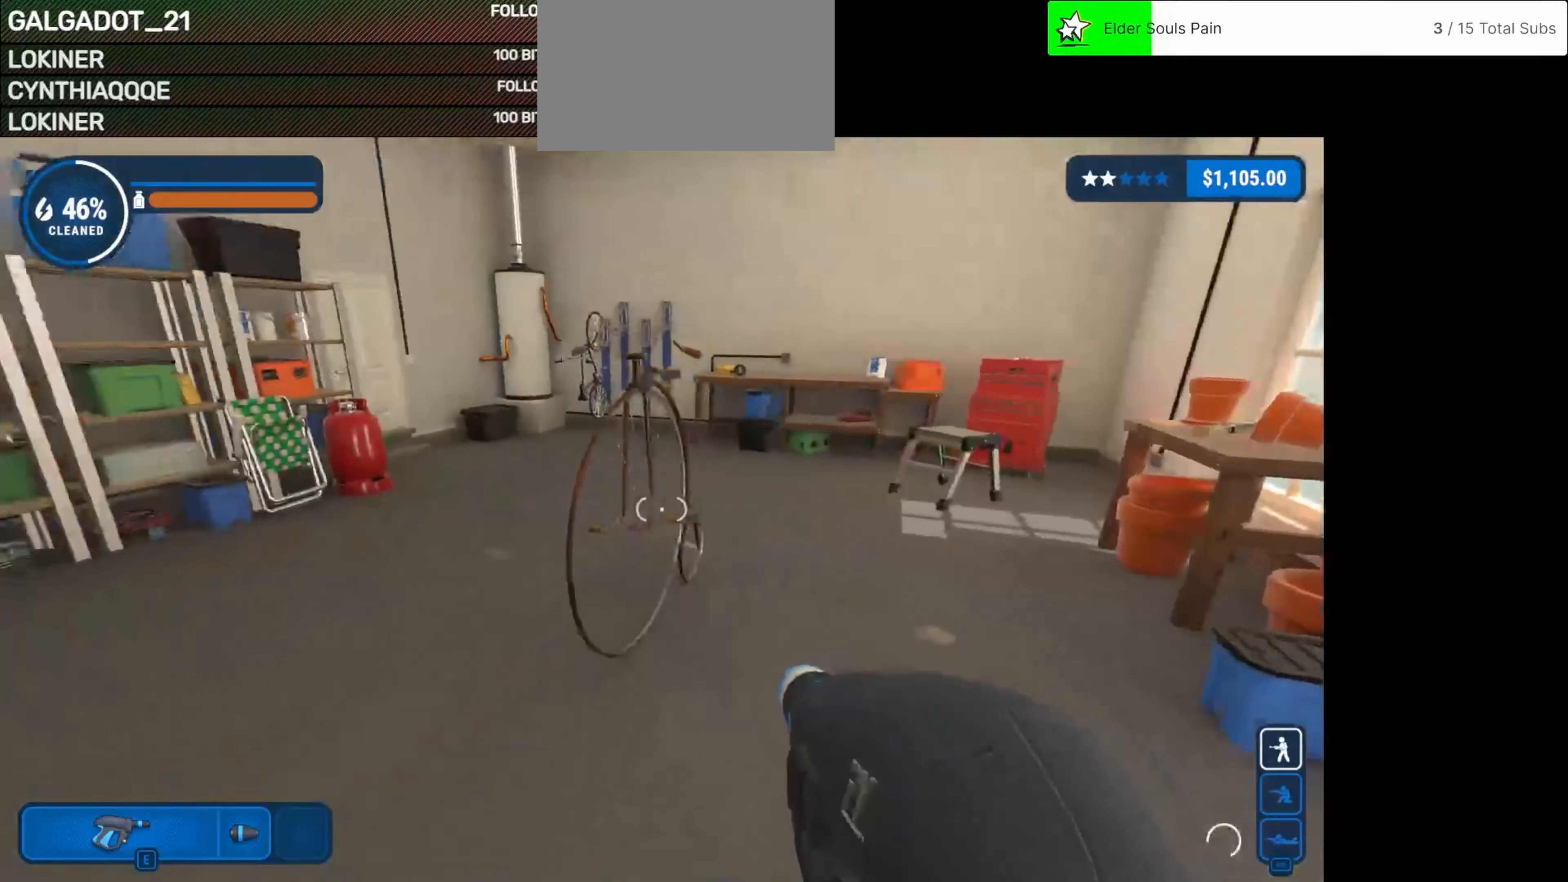
{"keys": ["d"], "mouse": [], "events": []}
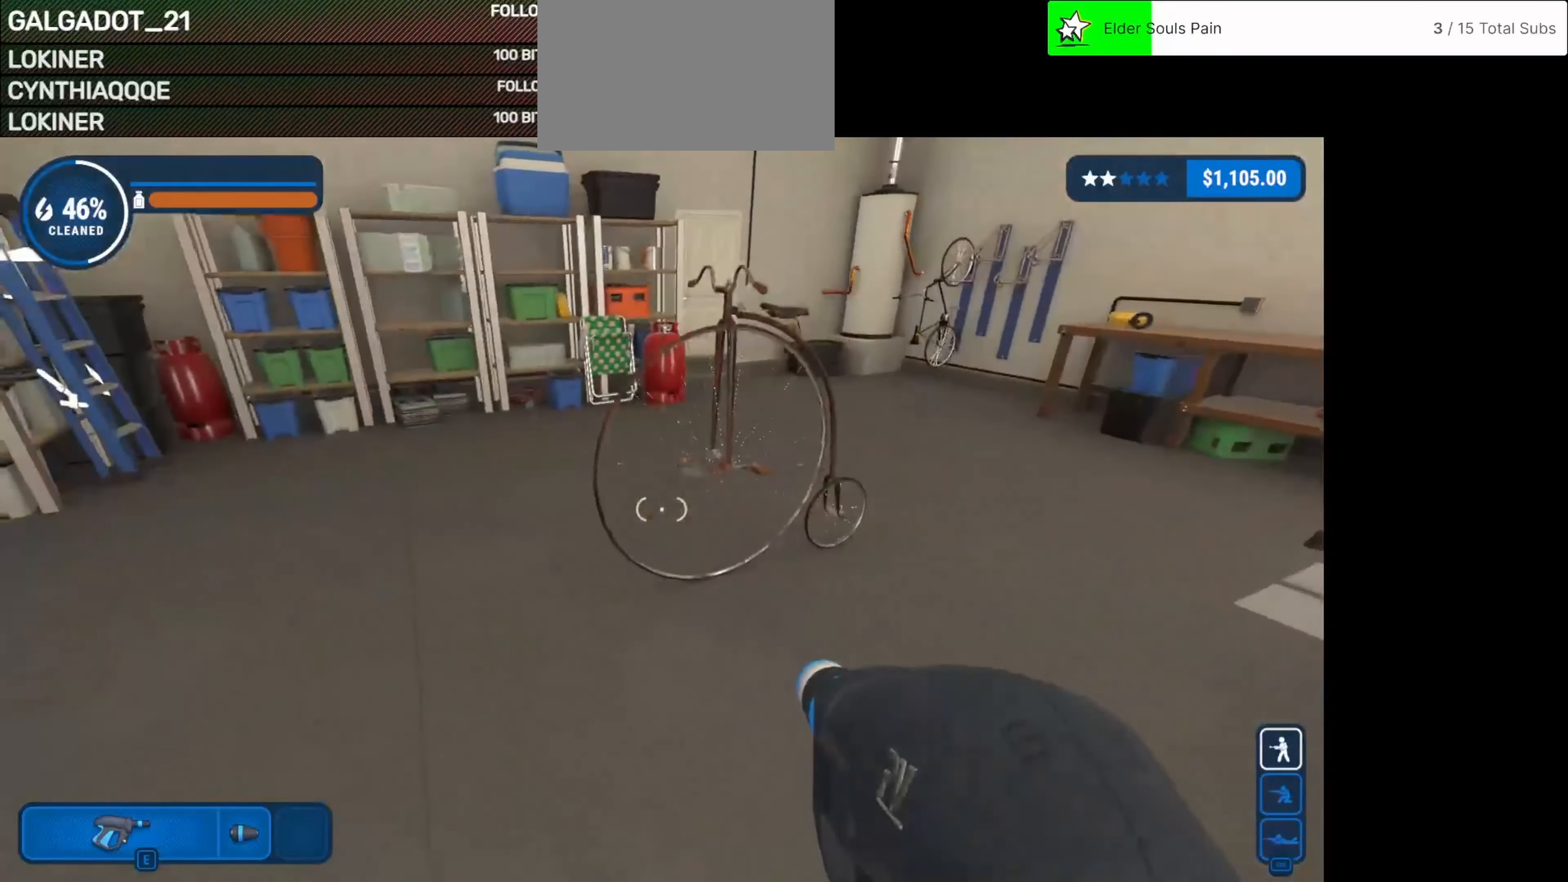
{"keys": ["s"], "mouse": [], "events": [[83, "d", "up"], [208, "s", "down"]]}
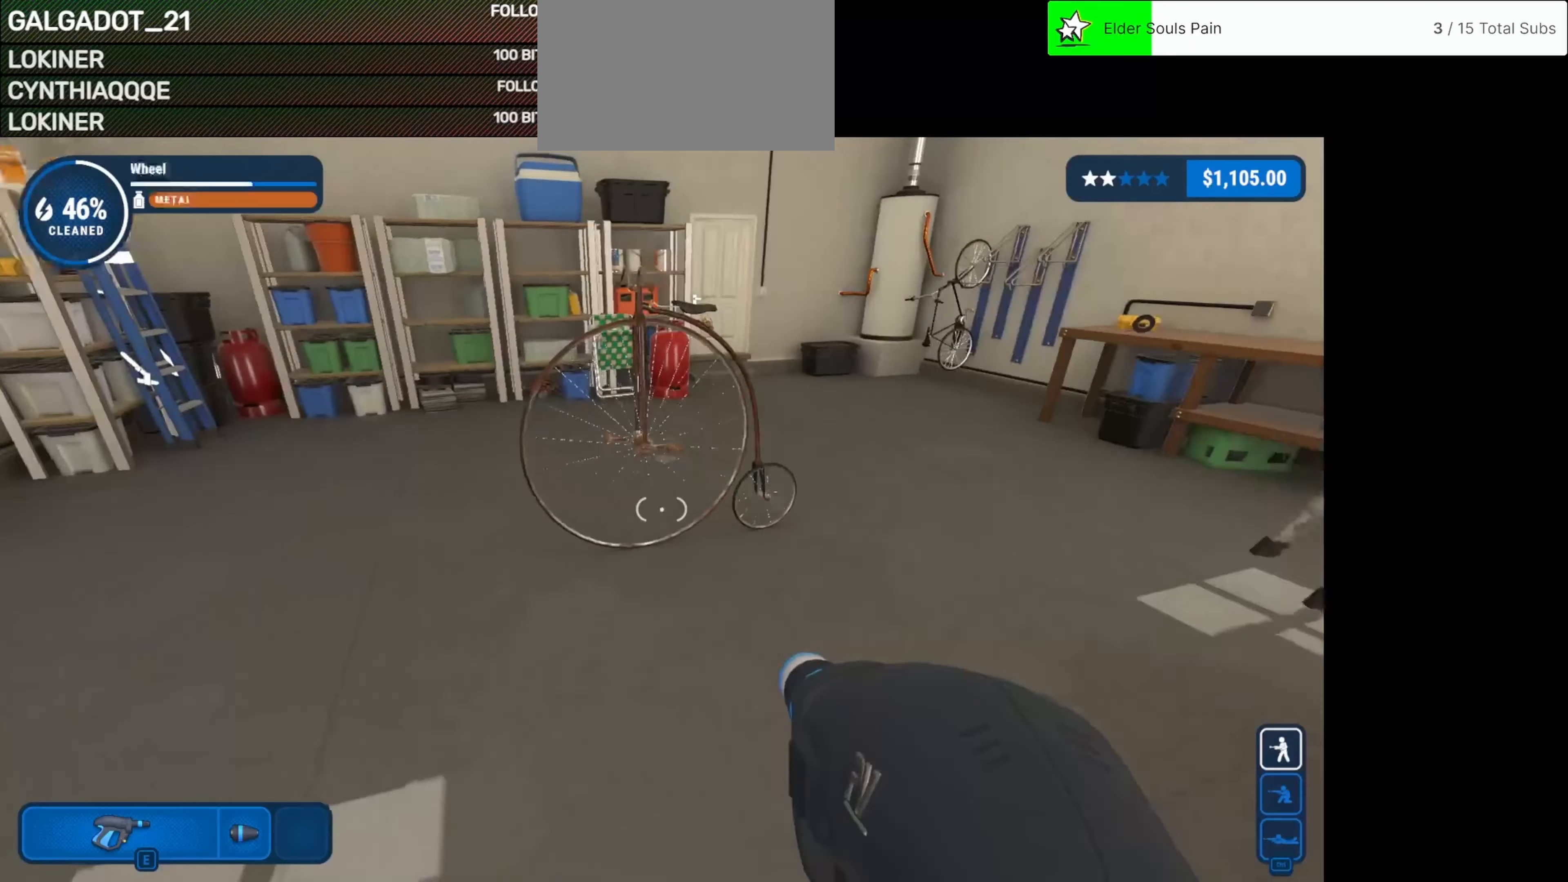
{"keys": [], "mouse": ["left"], "events": [[83, "s", "up"], [250, "mouse_left", "down"]]}
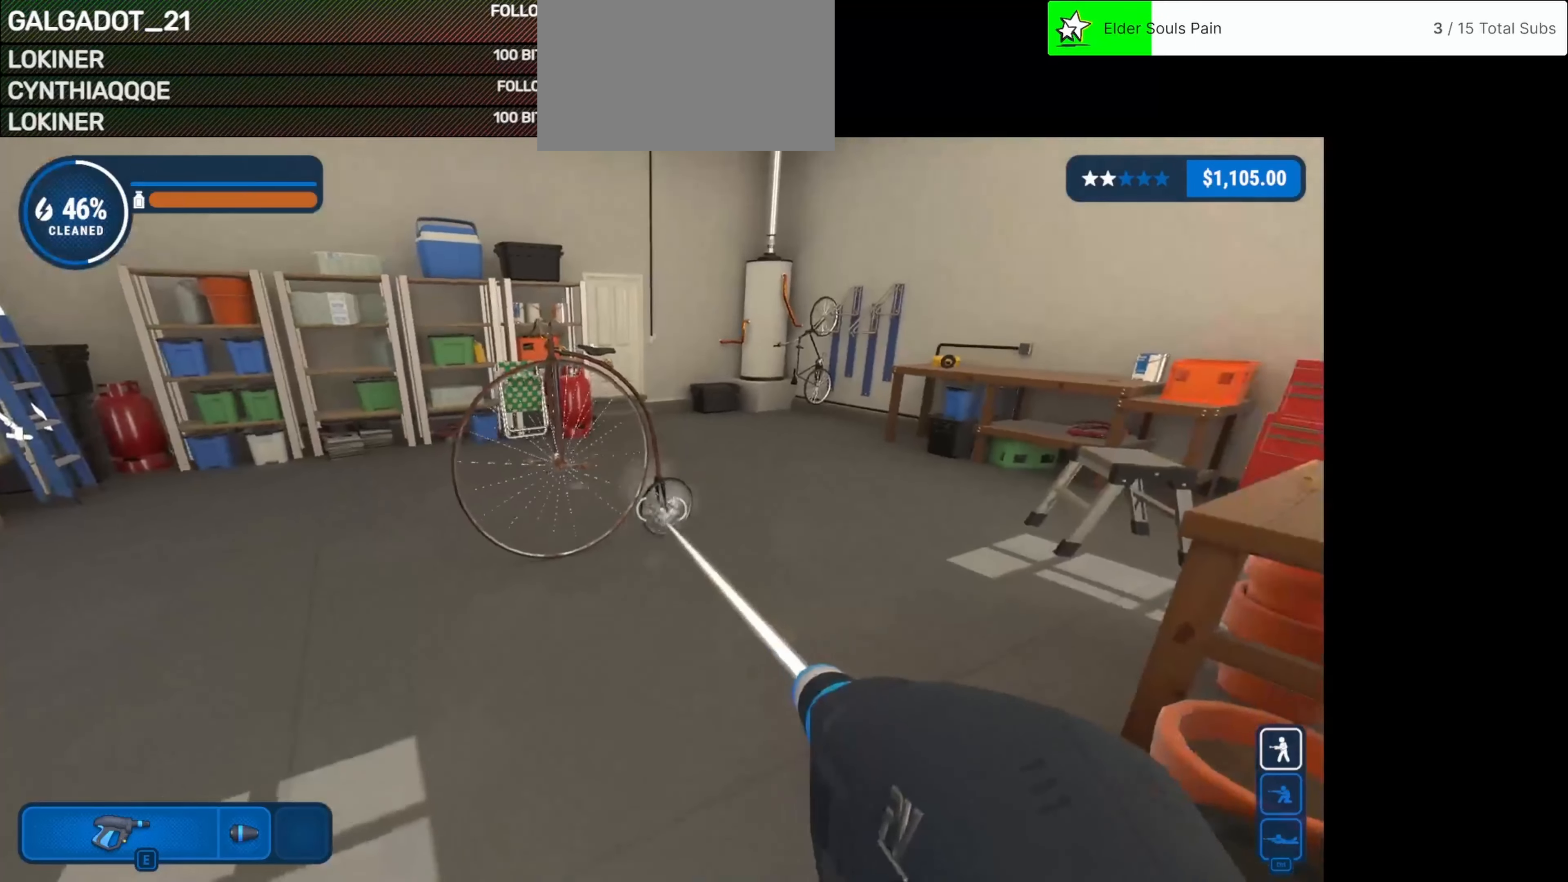
{"keys": [], "mouse": ["left"], "events": []}
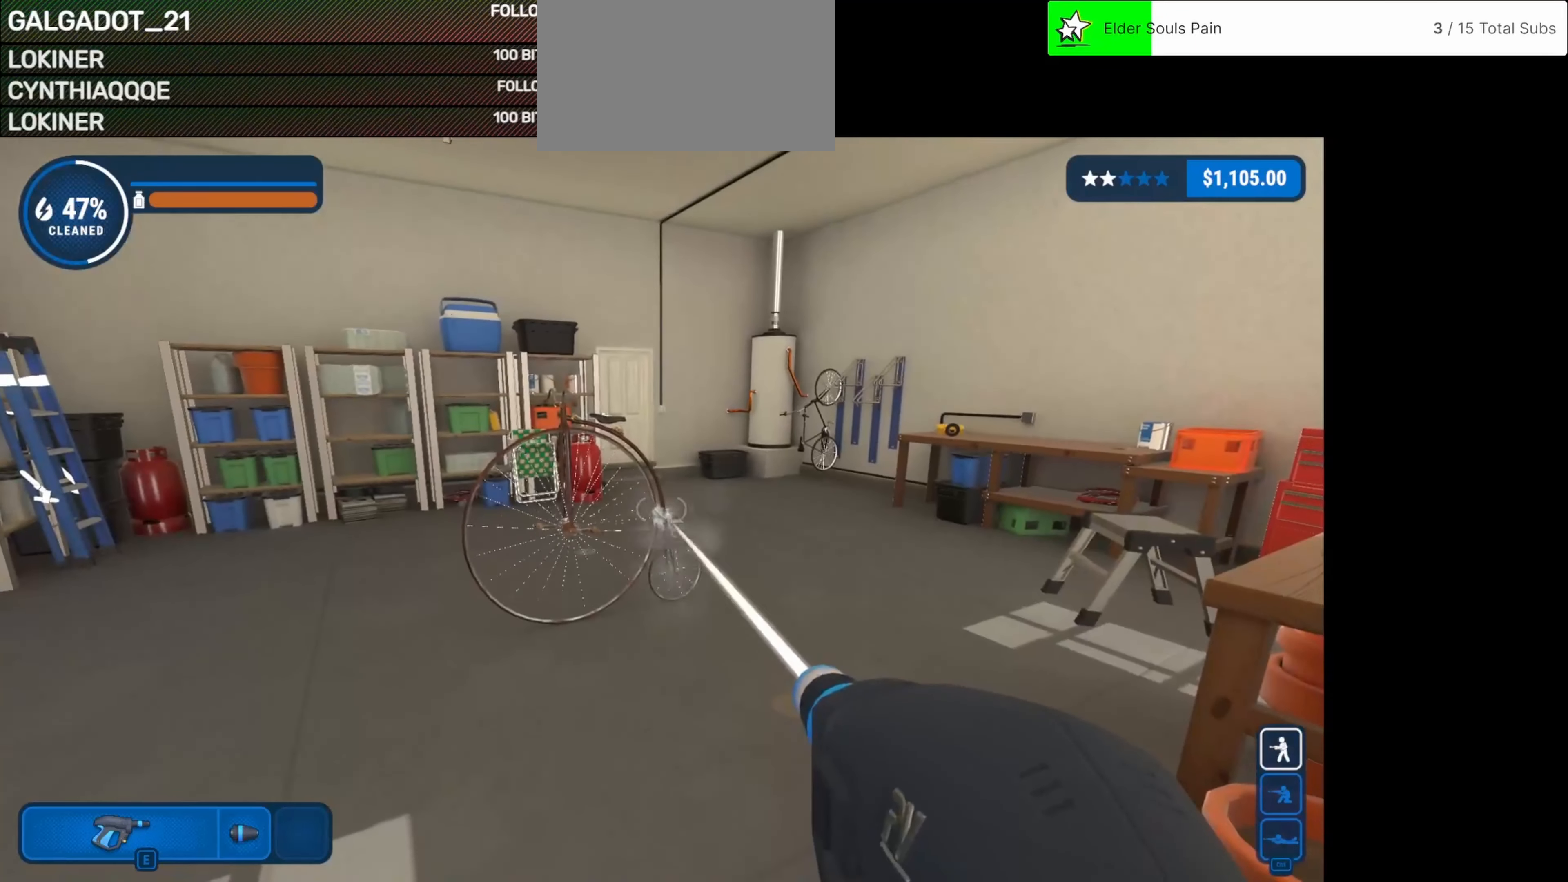
{"keys": [], "mouse": ["left"], "events": []}
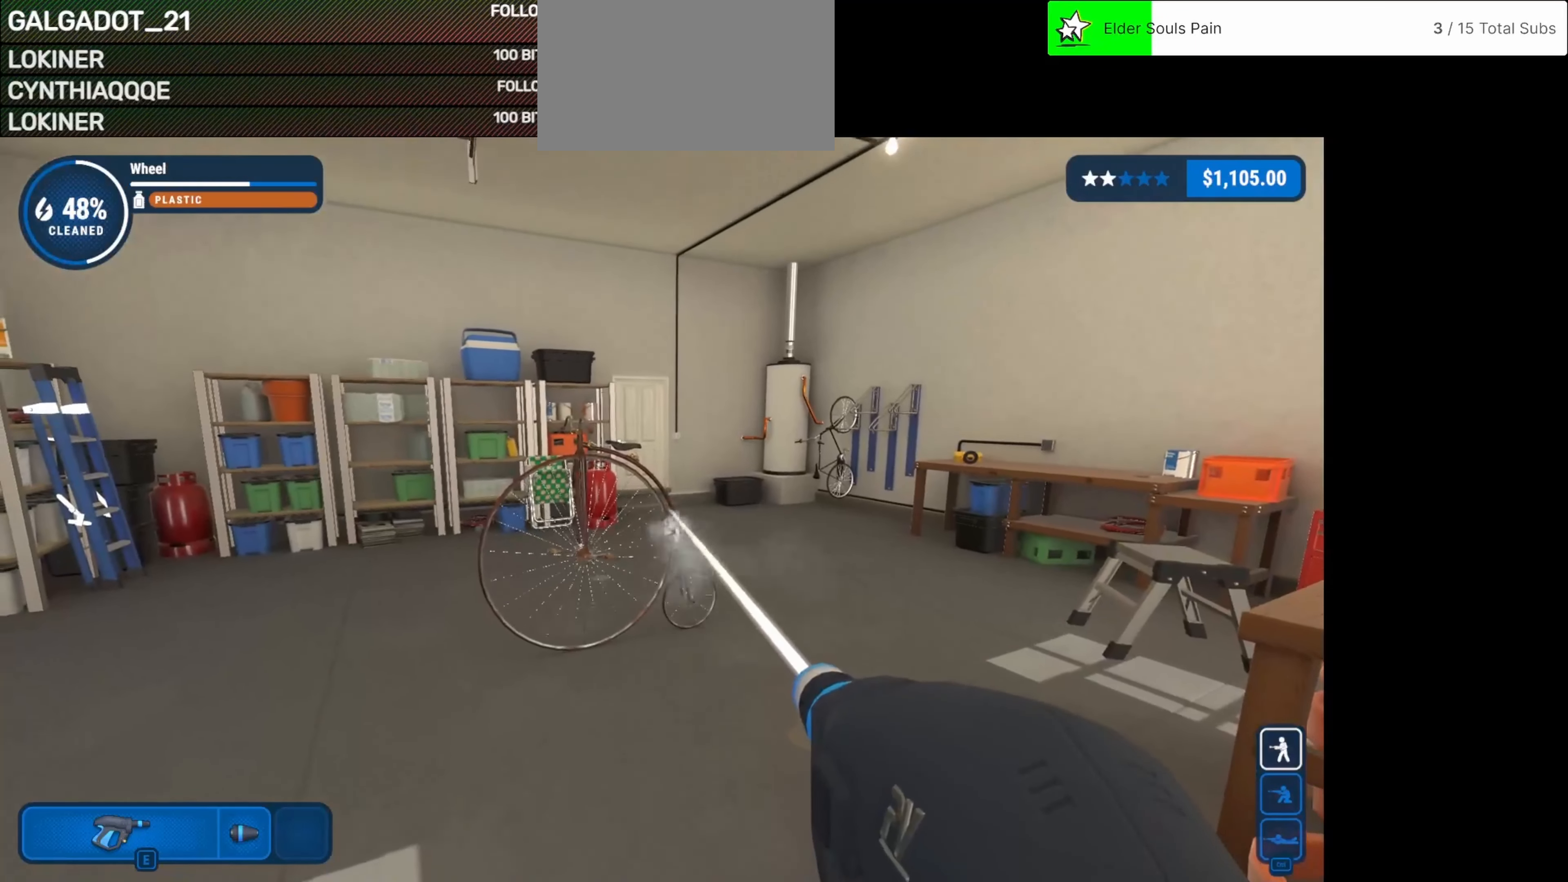
{"keys": [], "mouse": ["left"], "events": []}
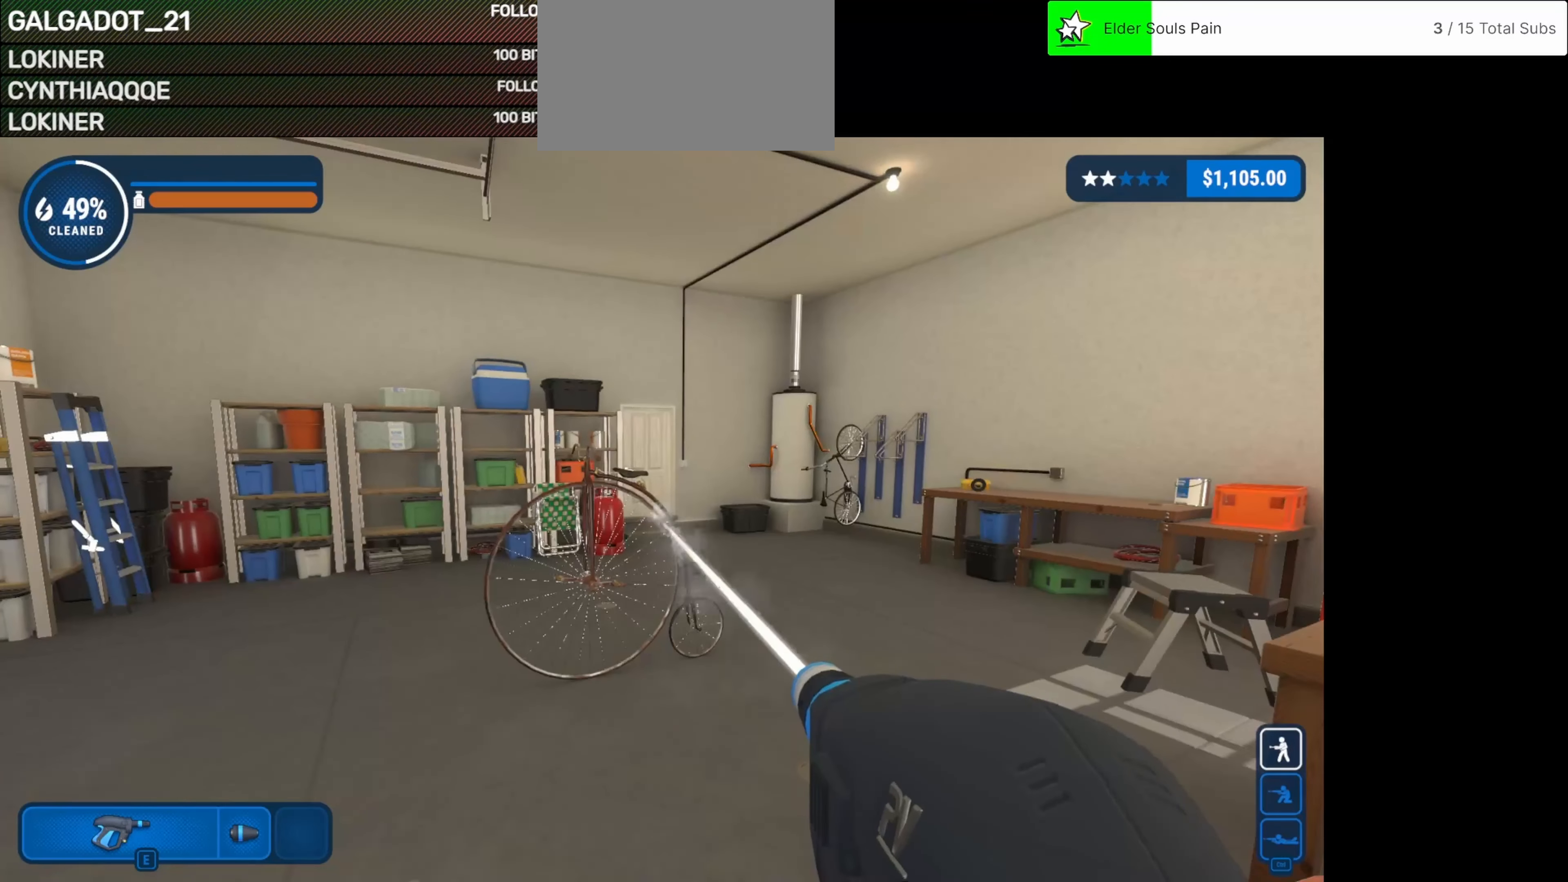
{"keys": [], "mouse": ["left"], "events": []}
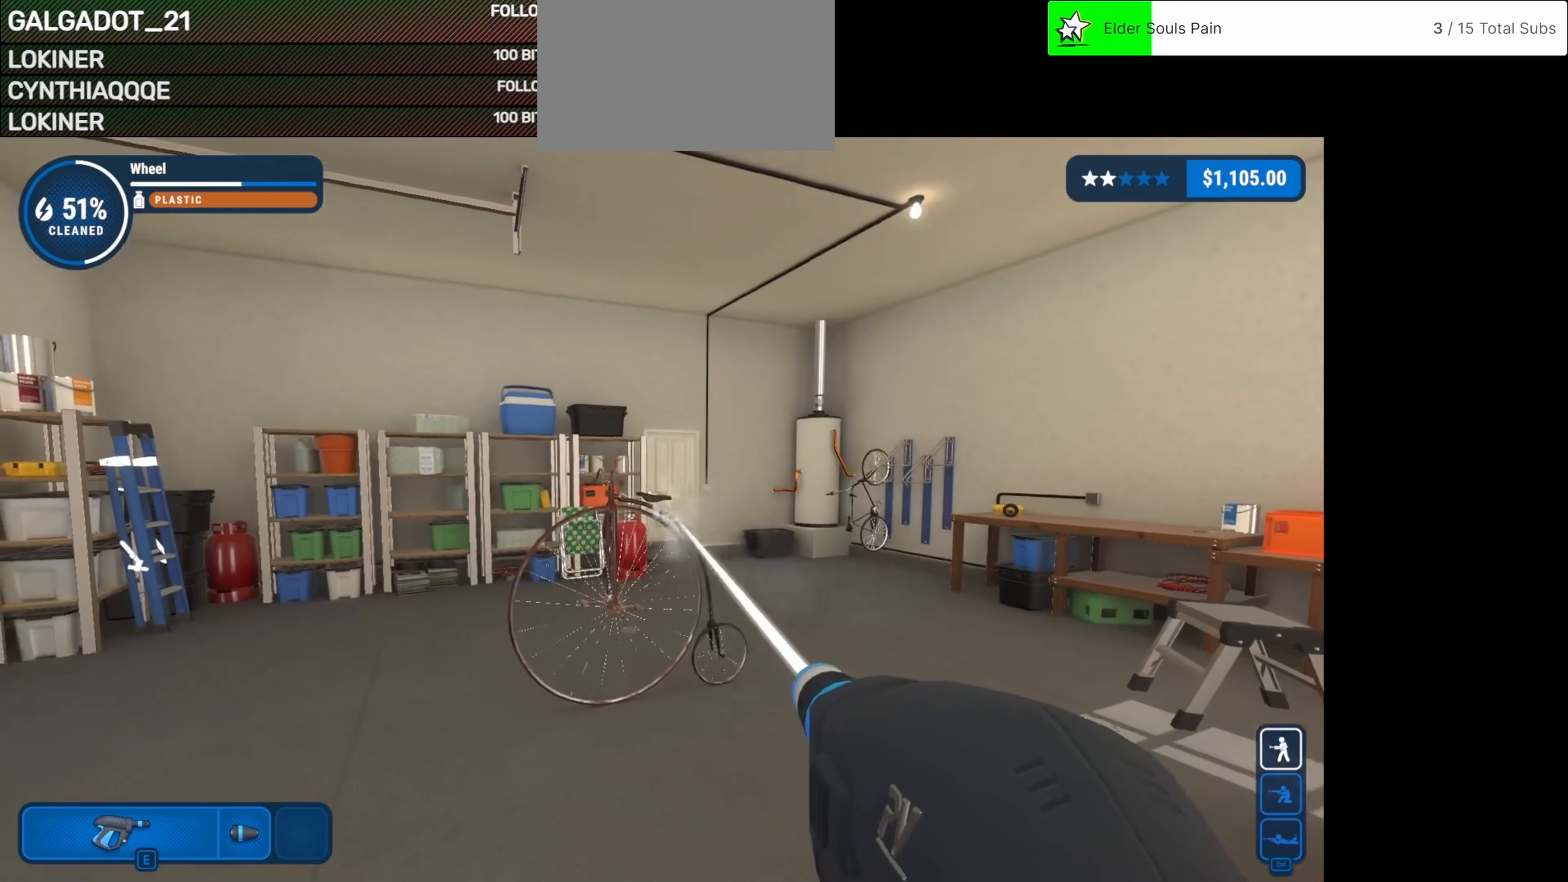
{"keys": [], "mouse": ["left"], "events": []}
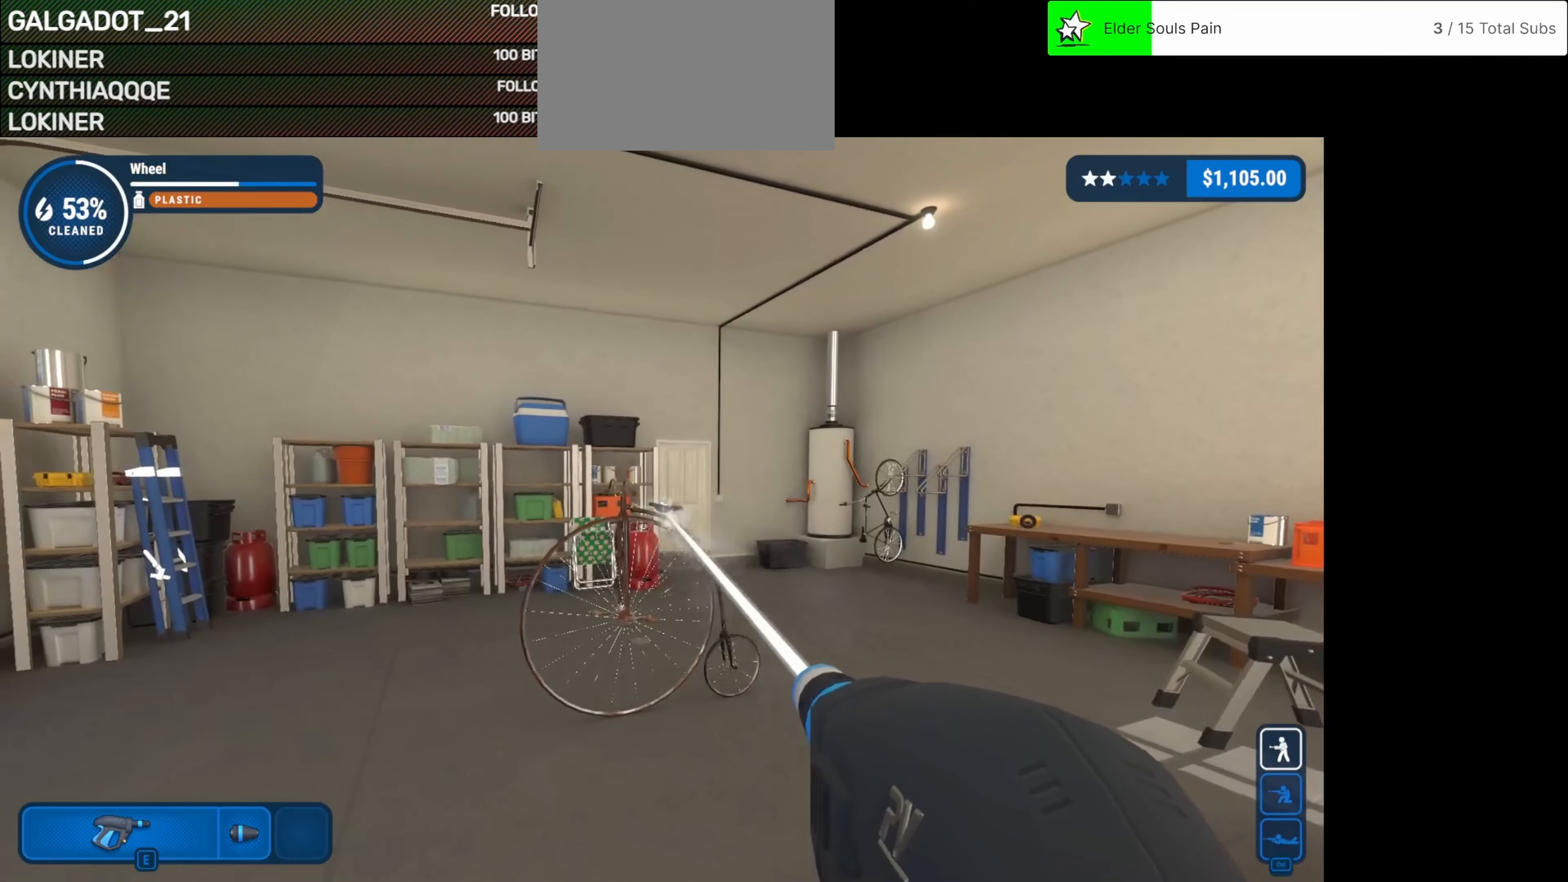
{"keys": [], "mouse": ["left"], "events": []}
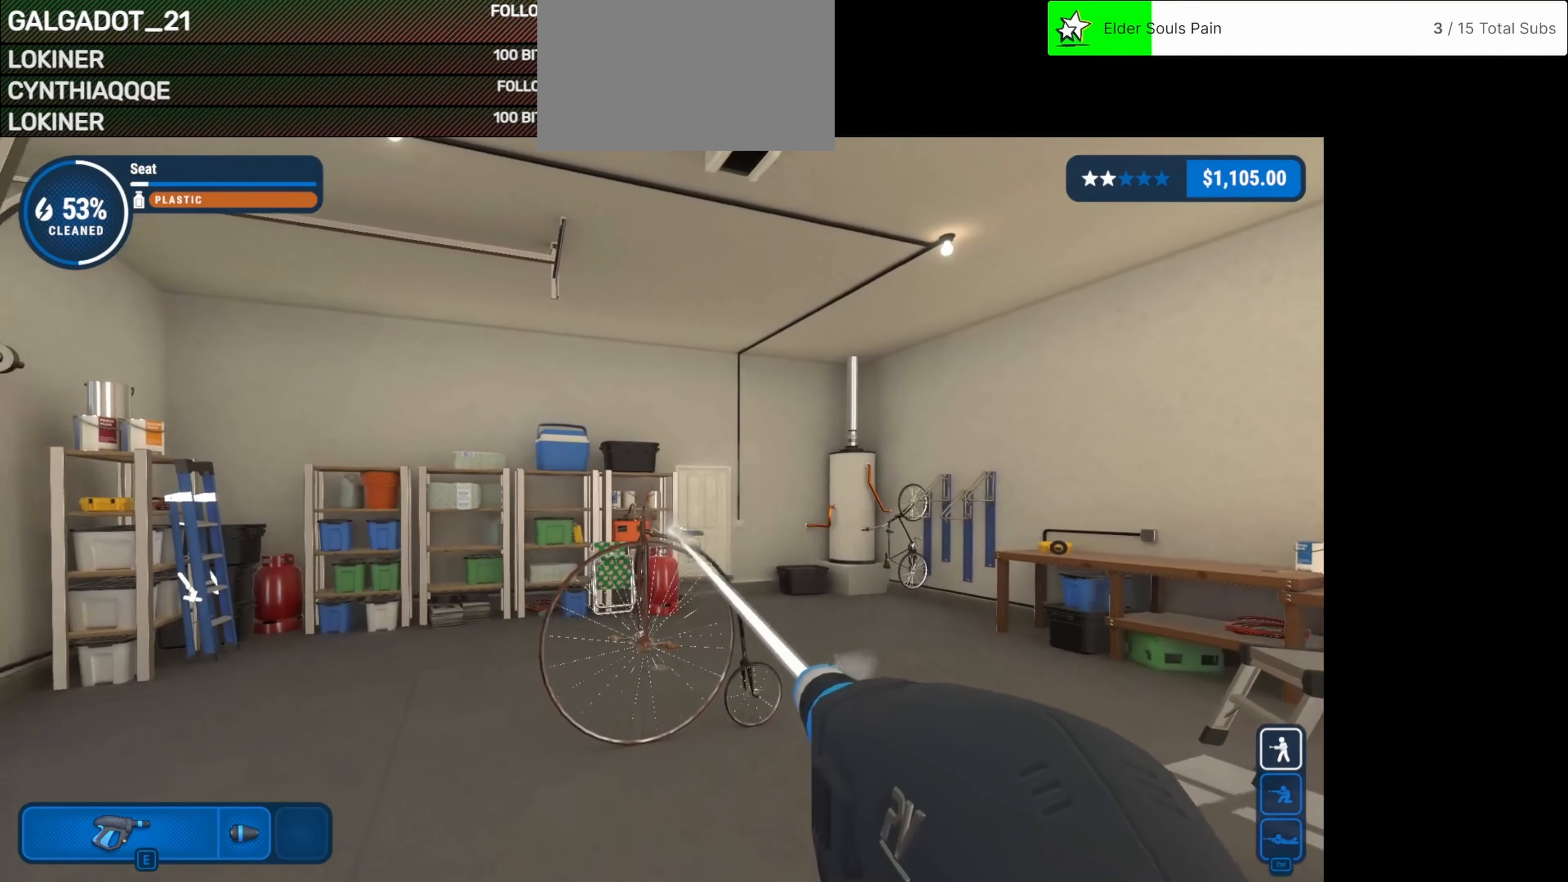
{"keys": [], "mouse": ["left"], "events": []}
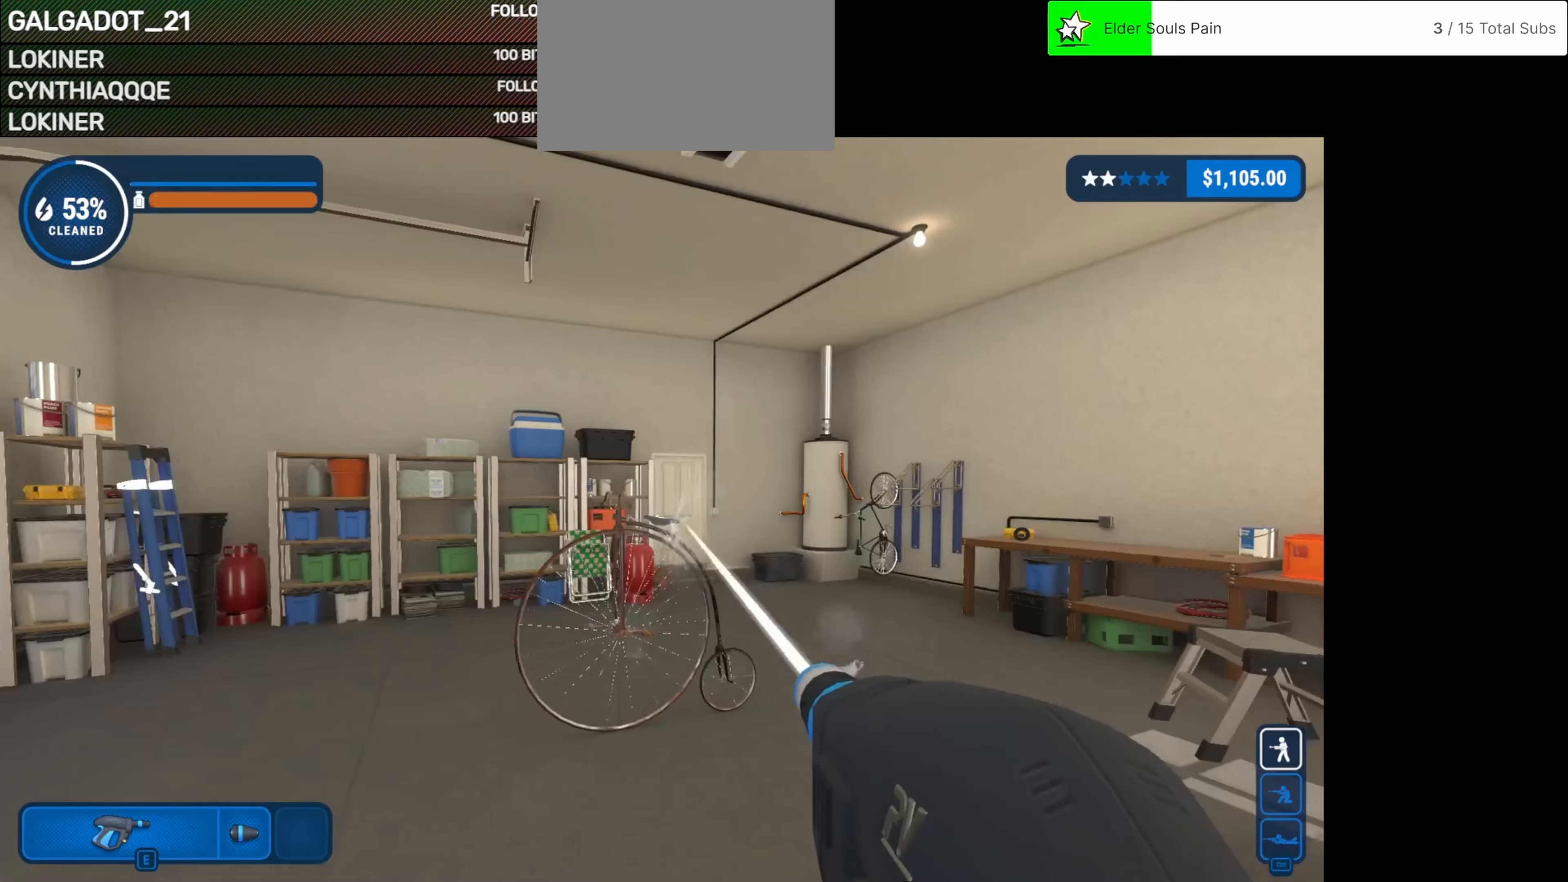
{"keys": [], "mouse": ["left"], "events": []}
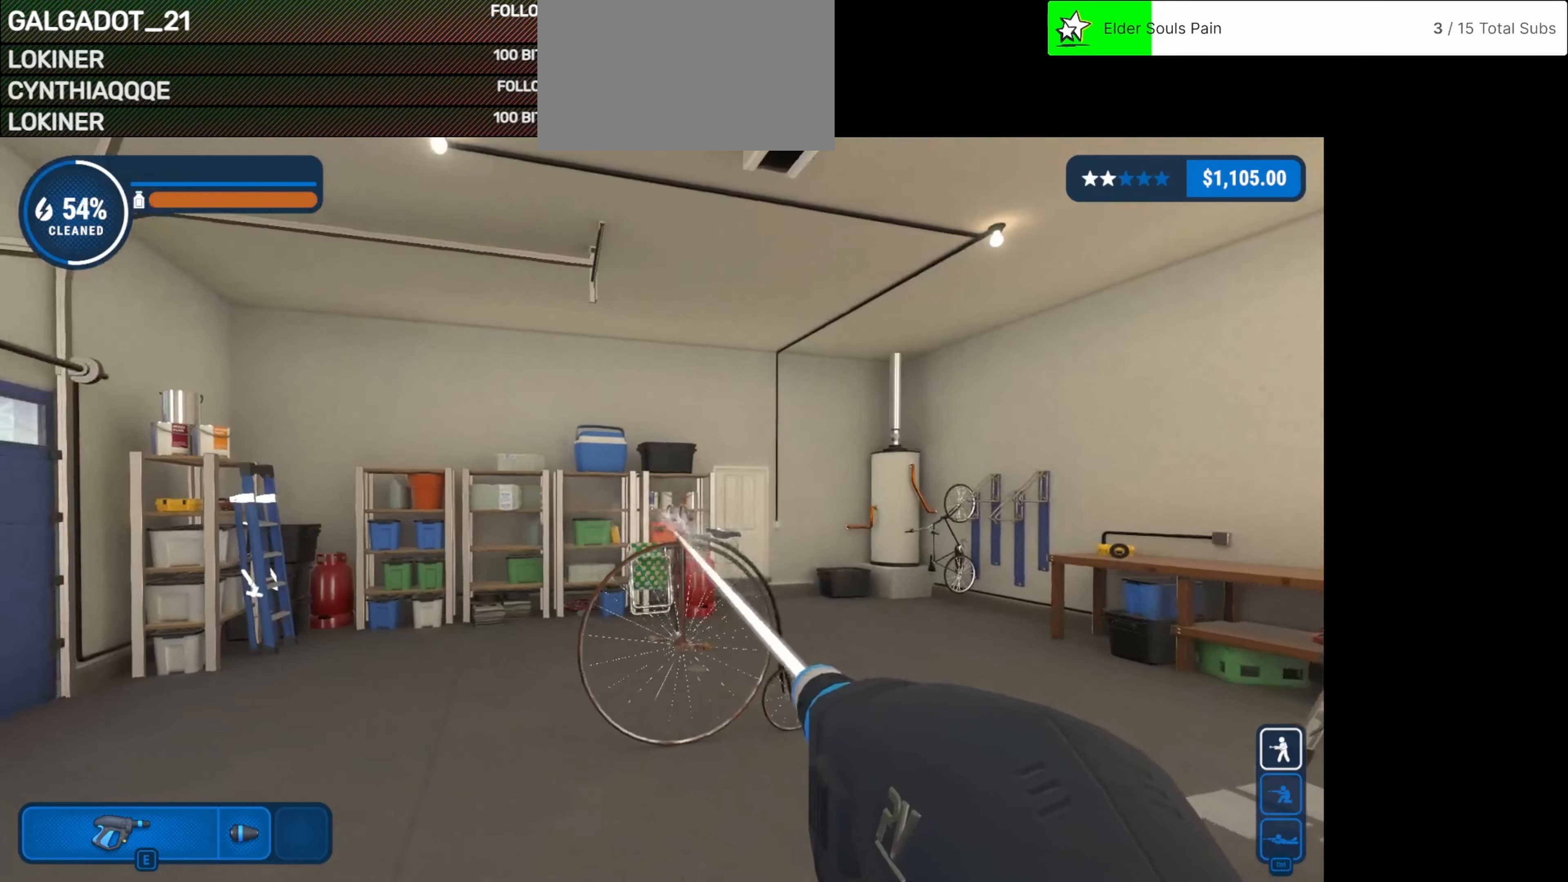
{"keys": [], "mouse": ["left"], "events": []}
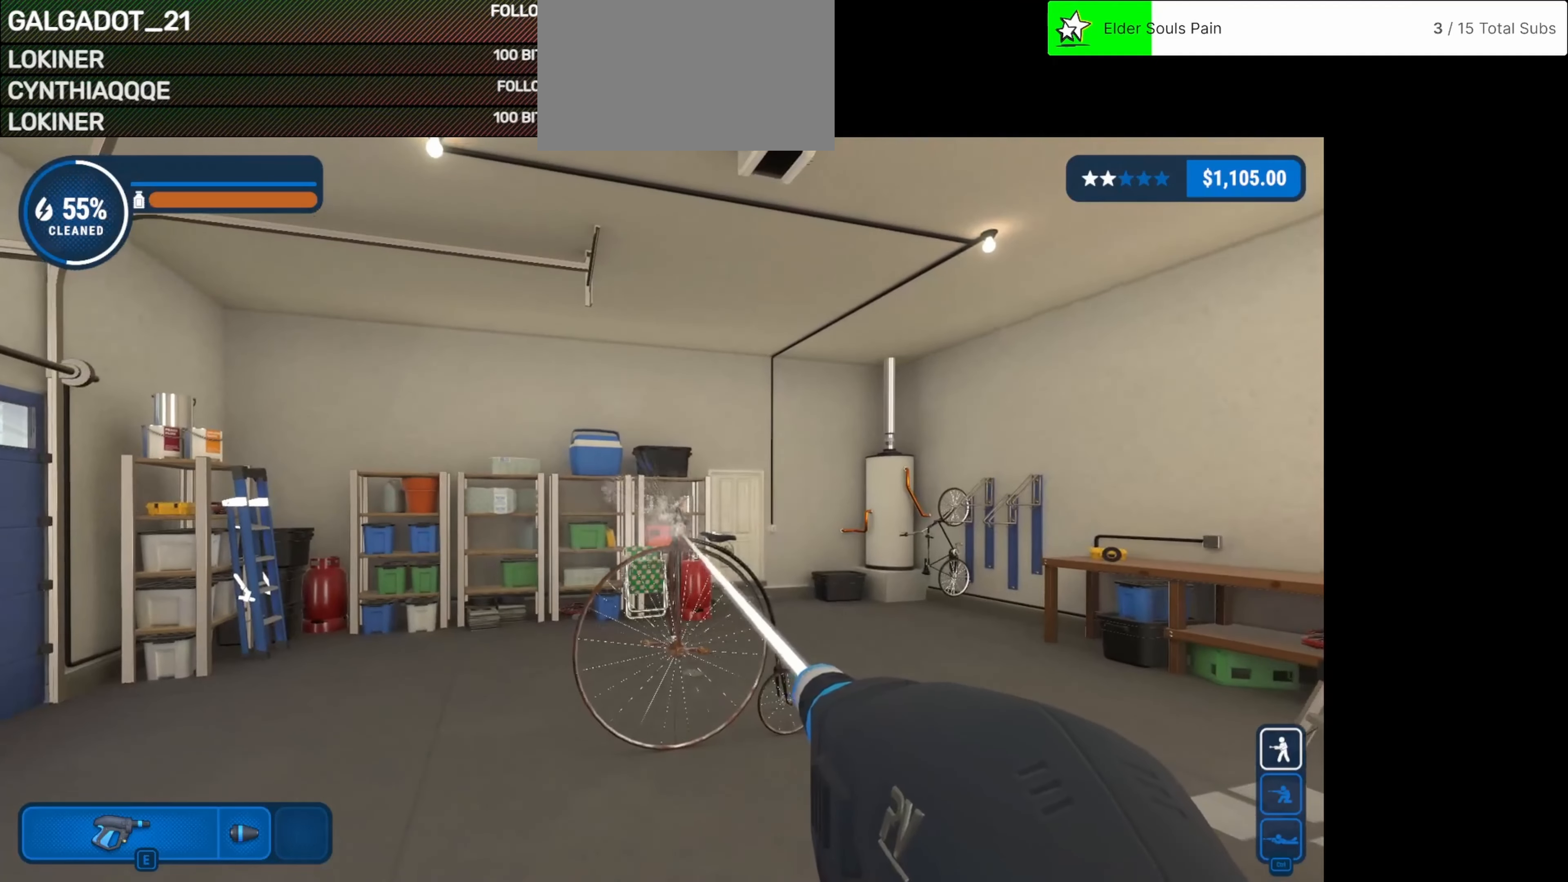
{"keys": [], "mouse": ["left"], "events": []}
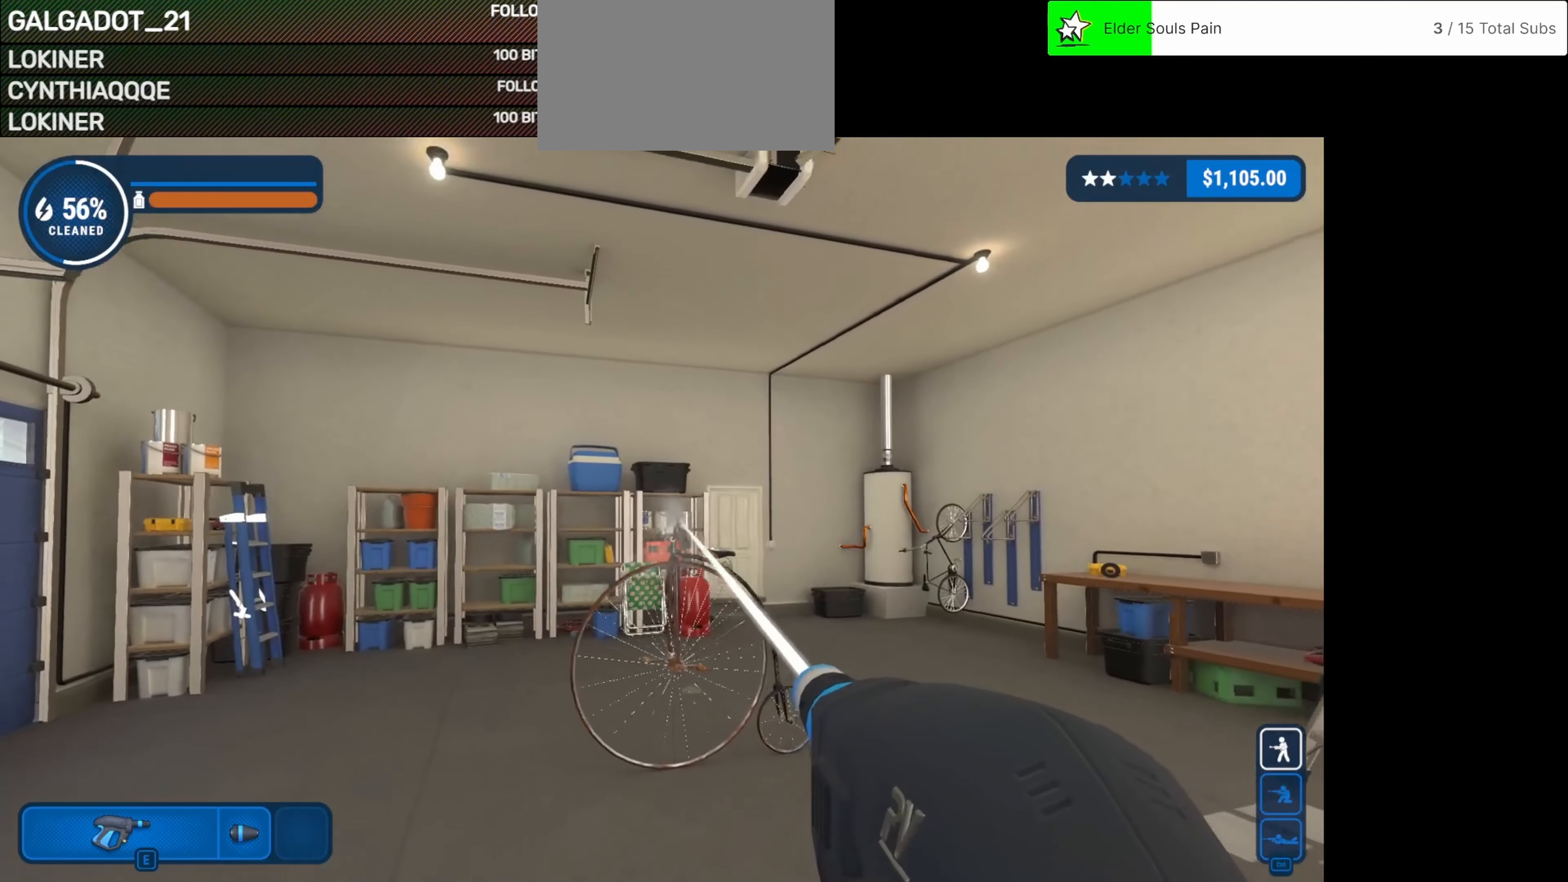
{"keys": [], "mouse": ["left"], "events": []}
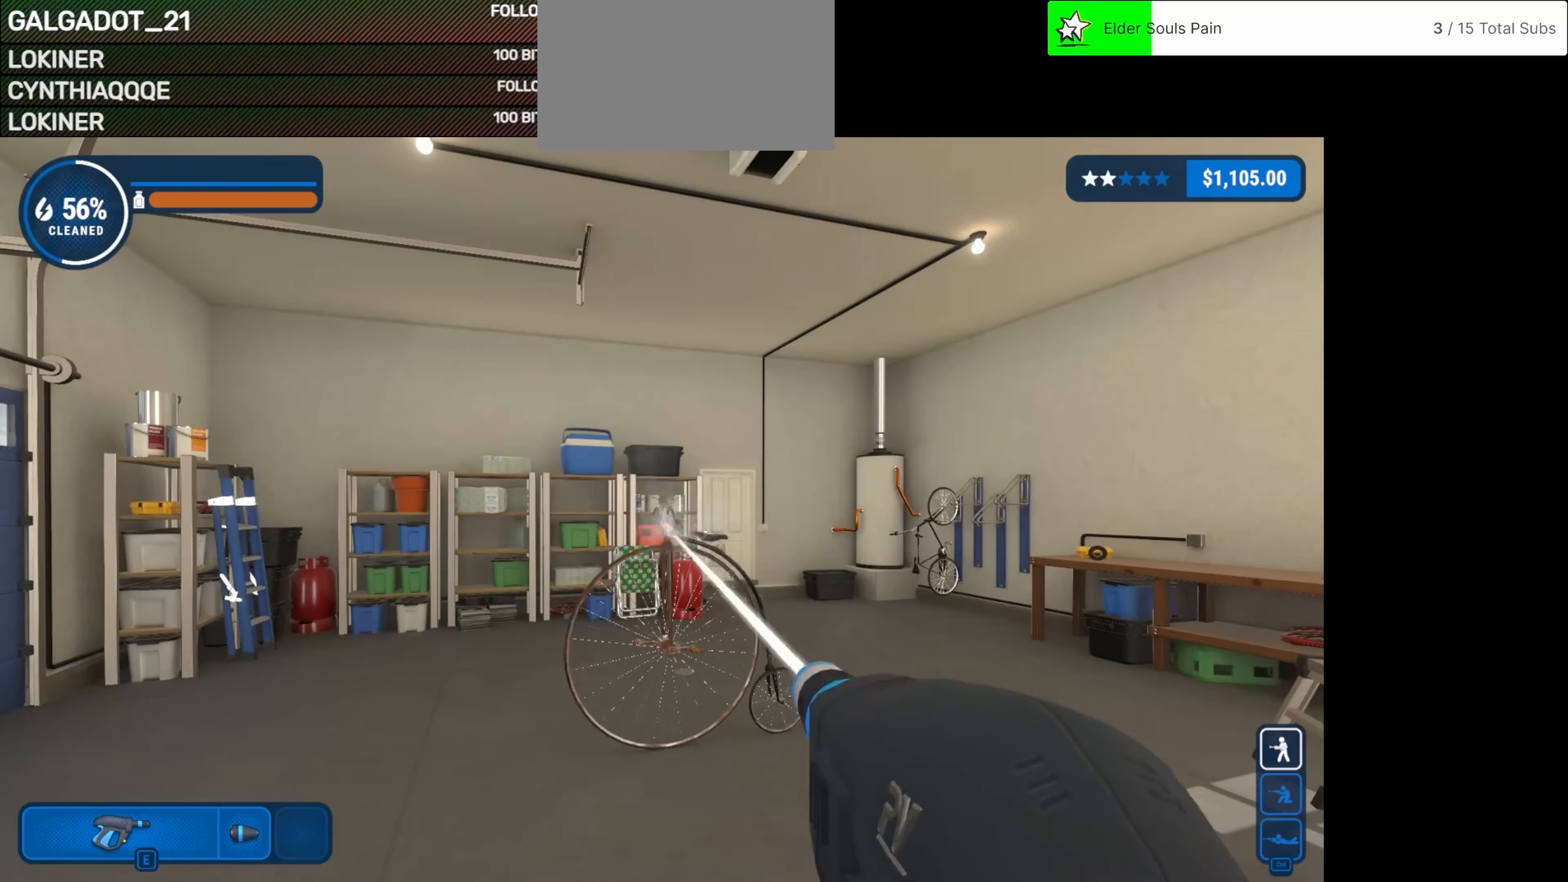
{"keys": [], "mouse": ["left"], "events": []}
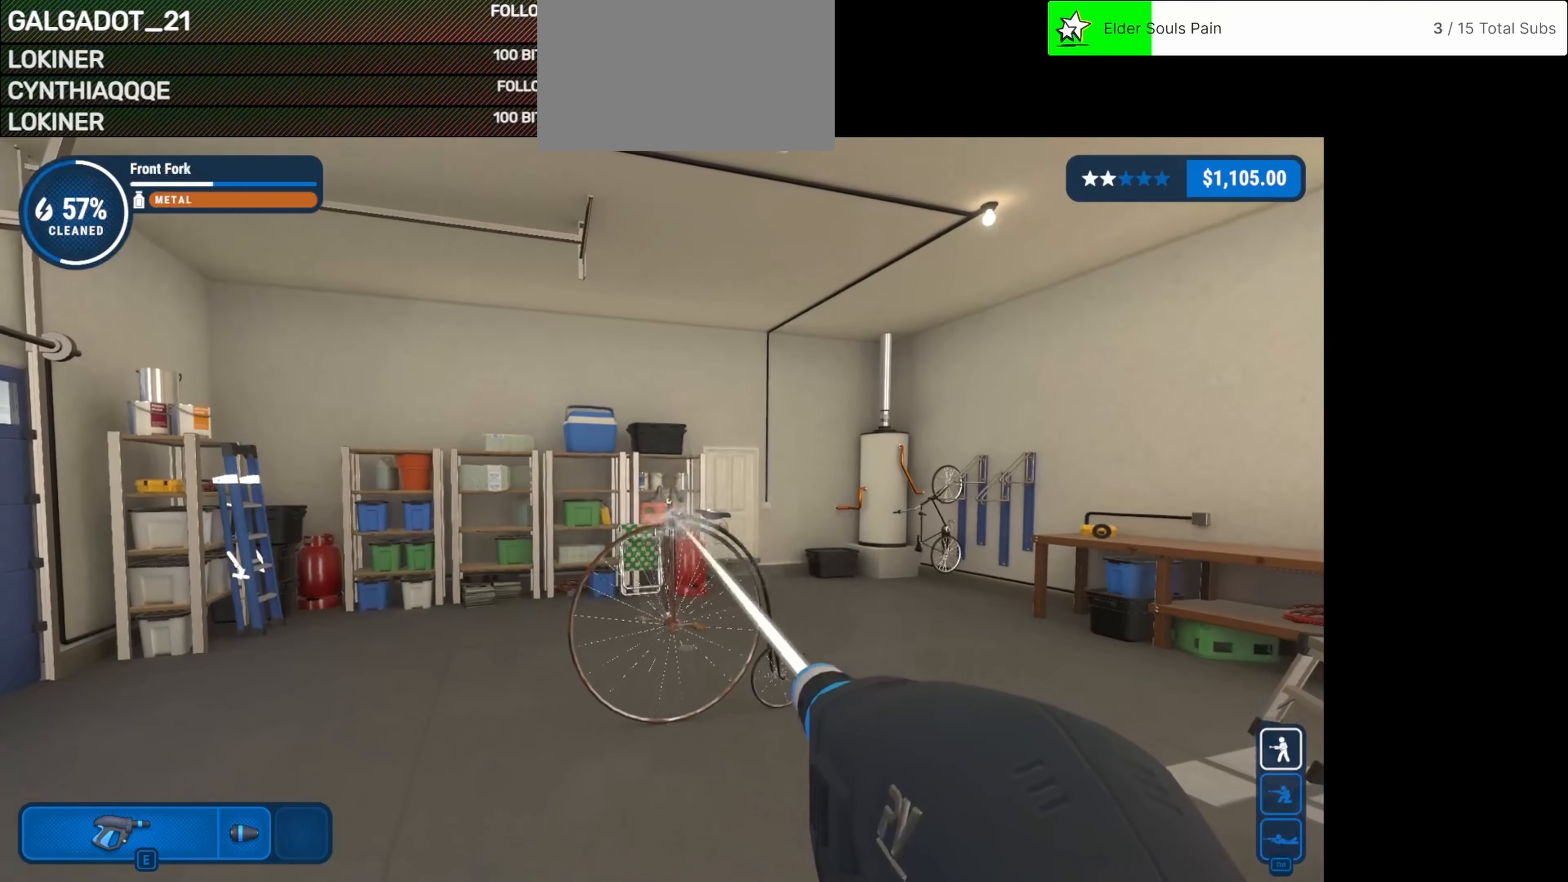
{"keys": [], "mouse": ["left"], "events": []}
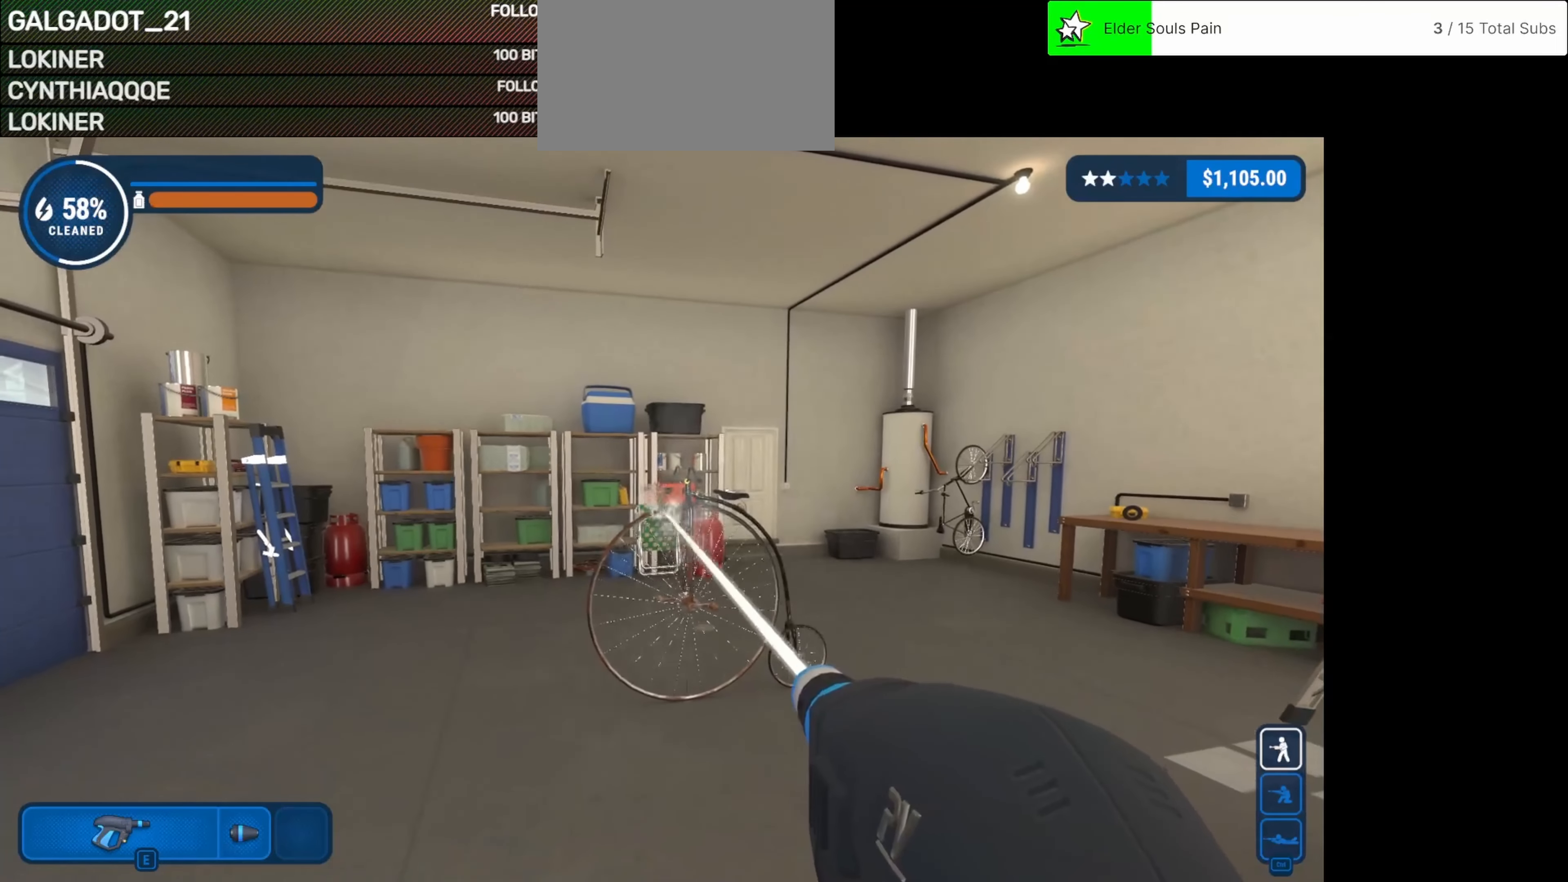
{"keys": [], "mouse": ["left"], "events": []}
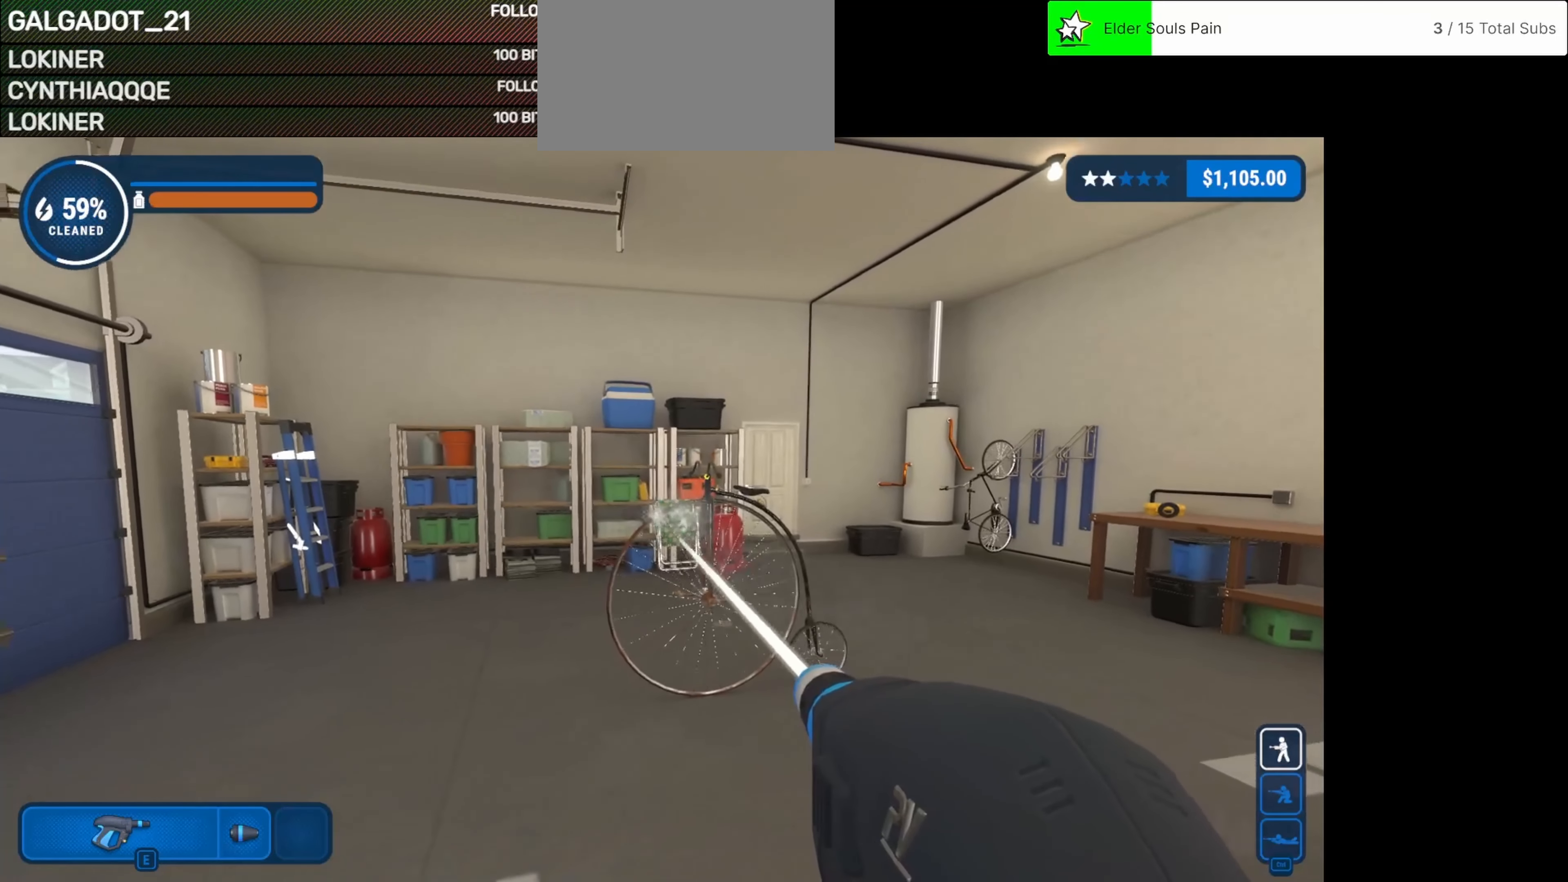
{"keys": [], "mouse": ["left"], "events": []}
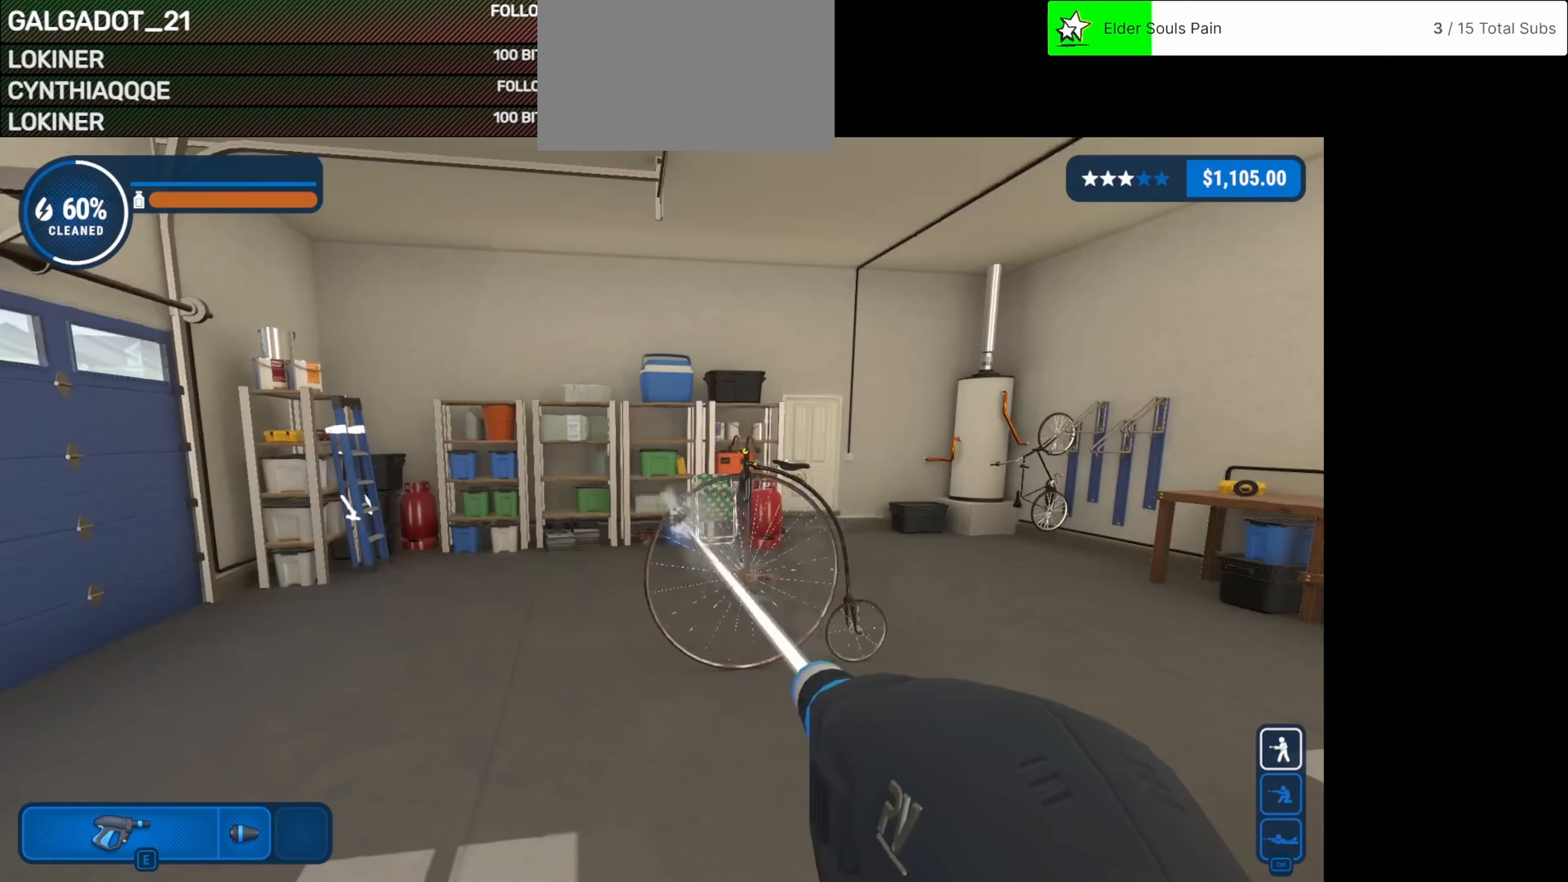
{"keys": [], "mouse": ["left"], "events": []}